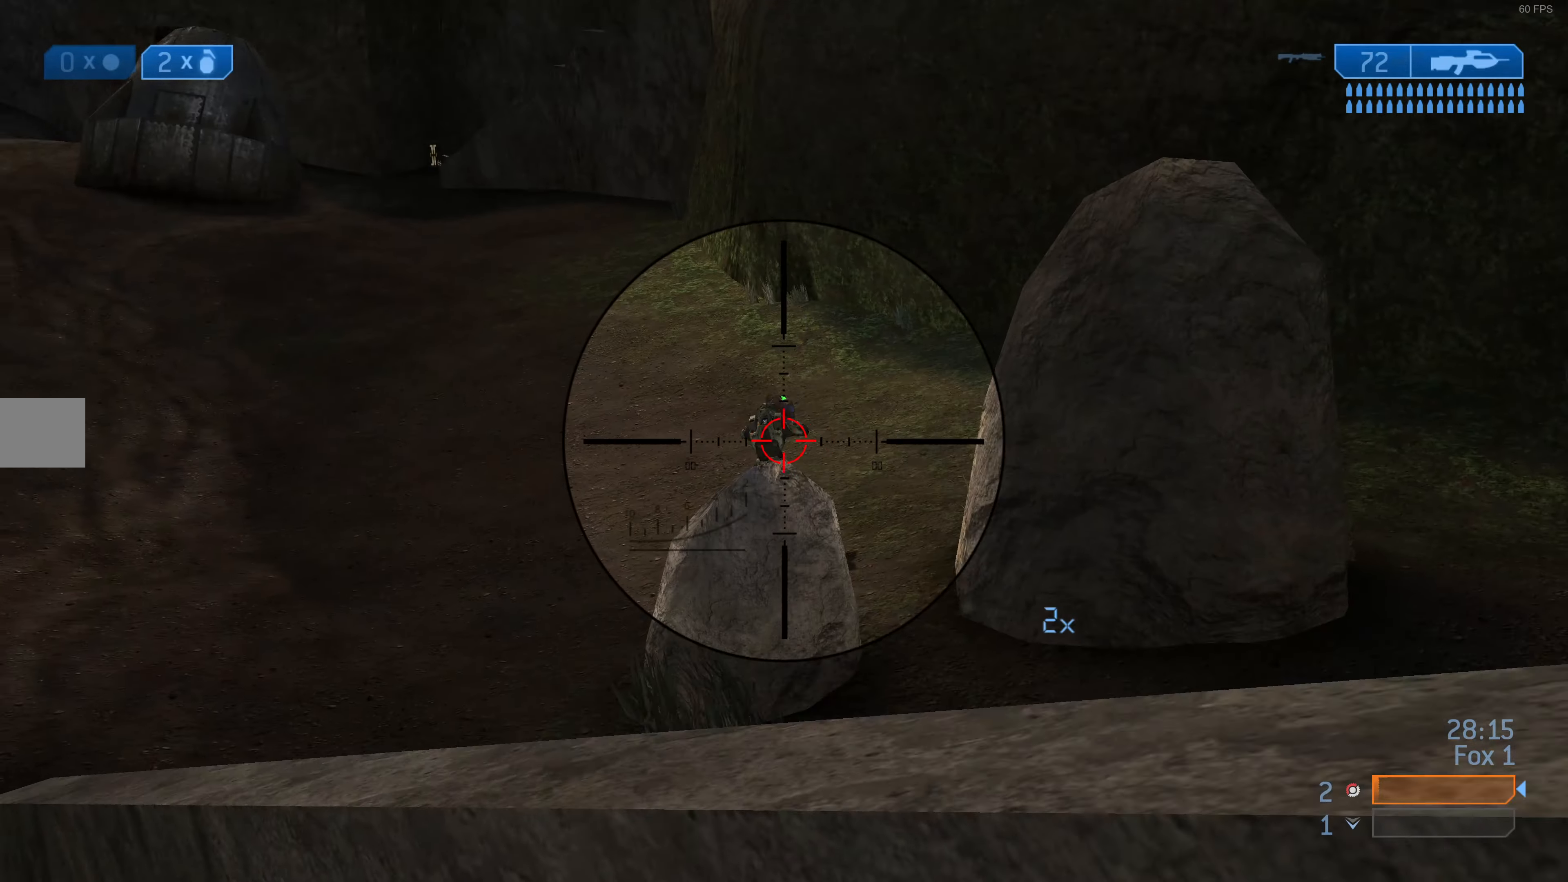
Gameplay with a controller (PlayStation layout); each line is a JSON object with the inputs held at the frame after it. "events" lists button and stick changes between this image and that frame as [ms after this image, input, new state], when the widget could be followed in between.
{"buttons": [], "left_stick": "up-left", "right_stick": "right", "events": [[33, "right_stick", "down"], [100, "left_stick", "up-left"], [133, "right_stick", "left"], [200, "R2", "down"], [233, "left_stick", "up"], [266, "right_stick", "center"], [333, "R2", "up"], [433, "left_stick", "up-left"], [433, "right_stick", "right"]]}
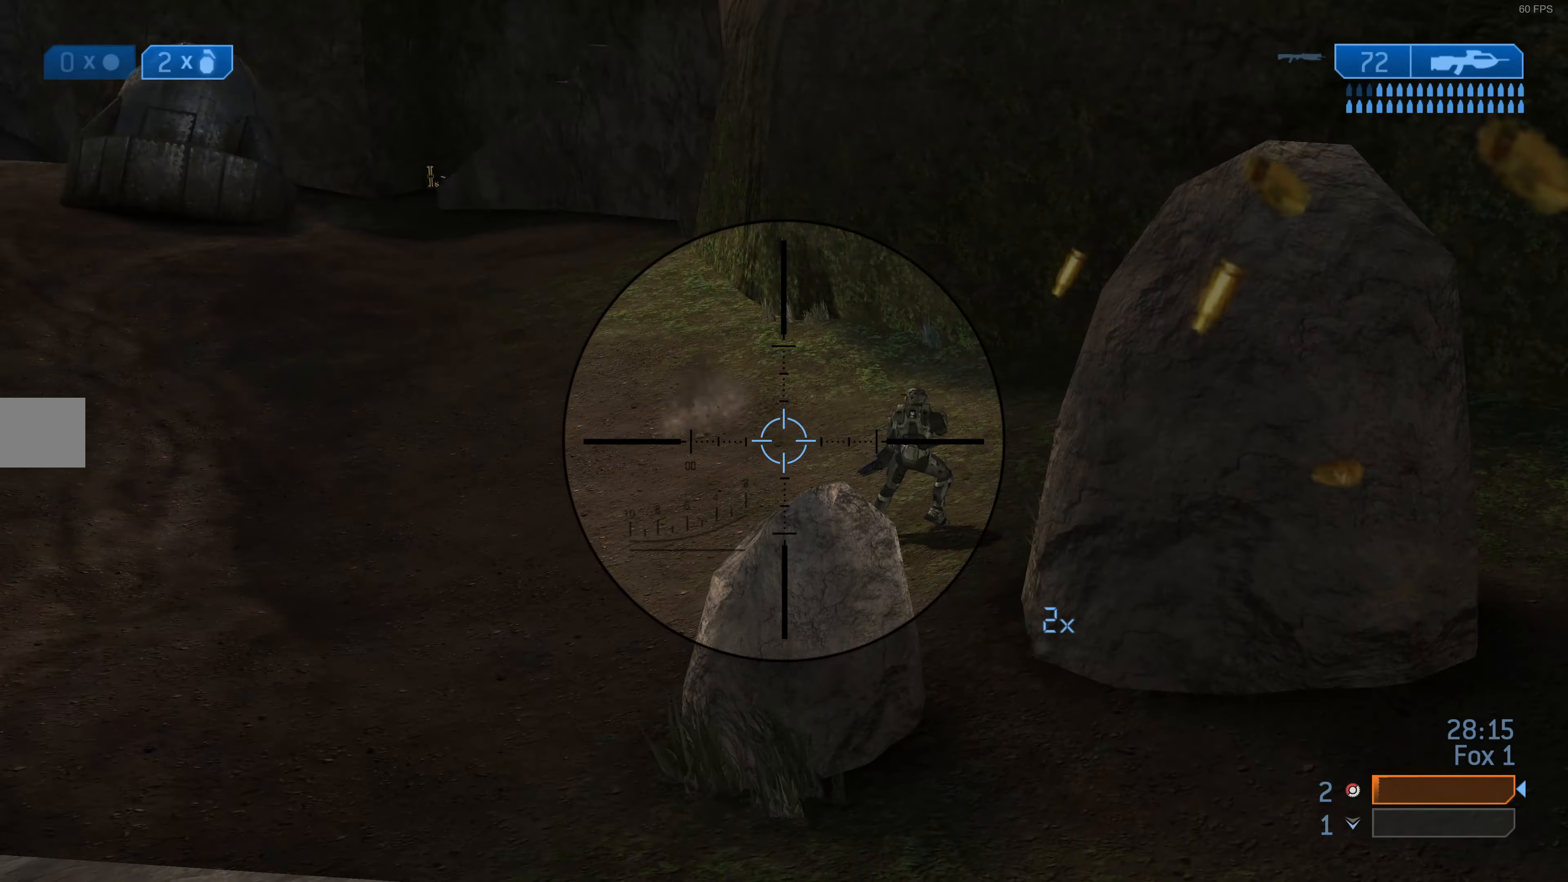
{"buttons": ["R3"], "left_stick": "up-left", "right_stick": "center", "events": [[66, "R2", "down"], [66, "right_stick", "center"], [133, "R2", "up"], [133, "right_stick", "right"], [200, "R2", "down"], [266, "right_stick", "center"], [333, "R2", "up"], [466, "R3", "down"]]}
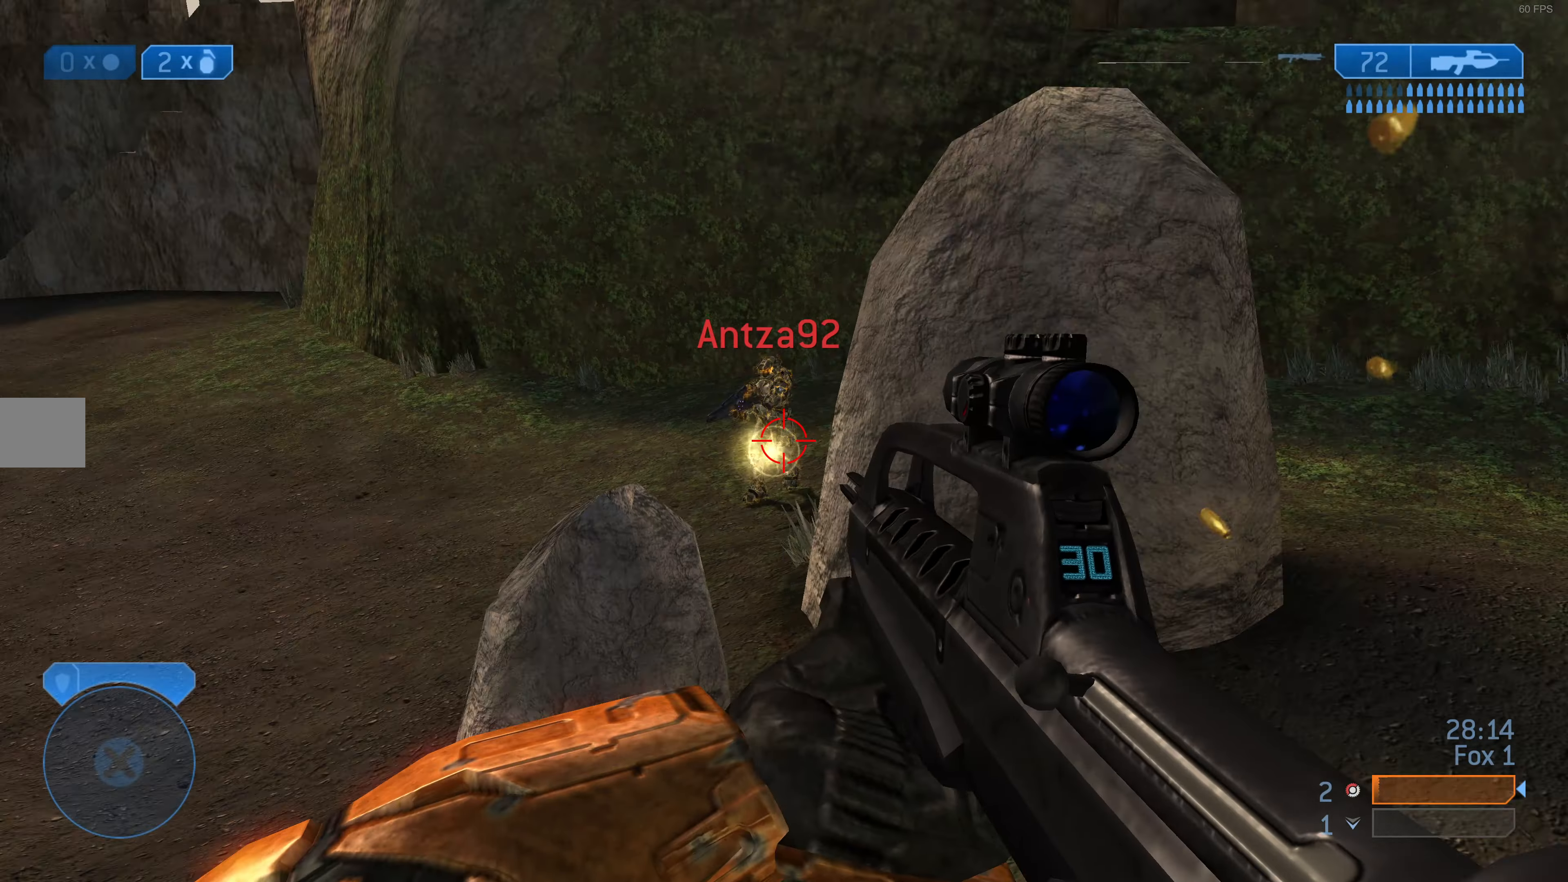
{"buttons": ["R2"], "left_stick": "up-left", "right_stick": "center", "events": [[33, "R2", "down"], [33, "right_stick", "down"], [100, "R3", "up"], [166, "right_stick", "center"], [200, "R2", "up"], [266, "R2", "down"], [300, "R2", "up"], [300, "R3", "down"], [300, "right_stick", "right"], [400, "R3", "up"], [400, "right_stick", "center"], [466, "R2", "down"]]}
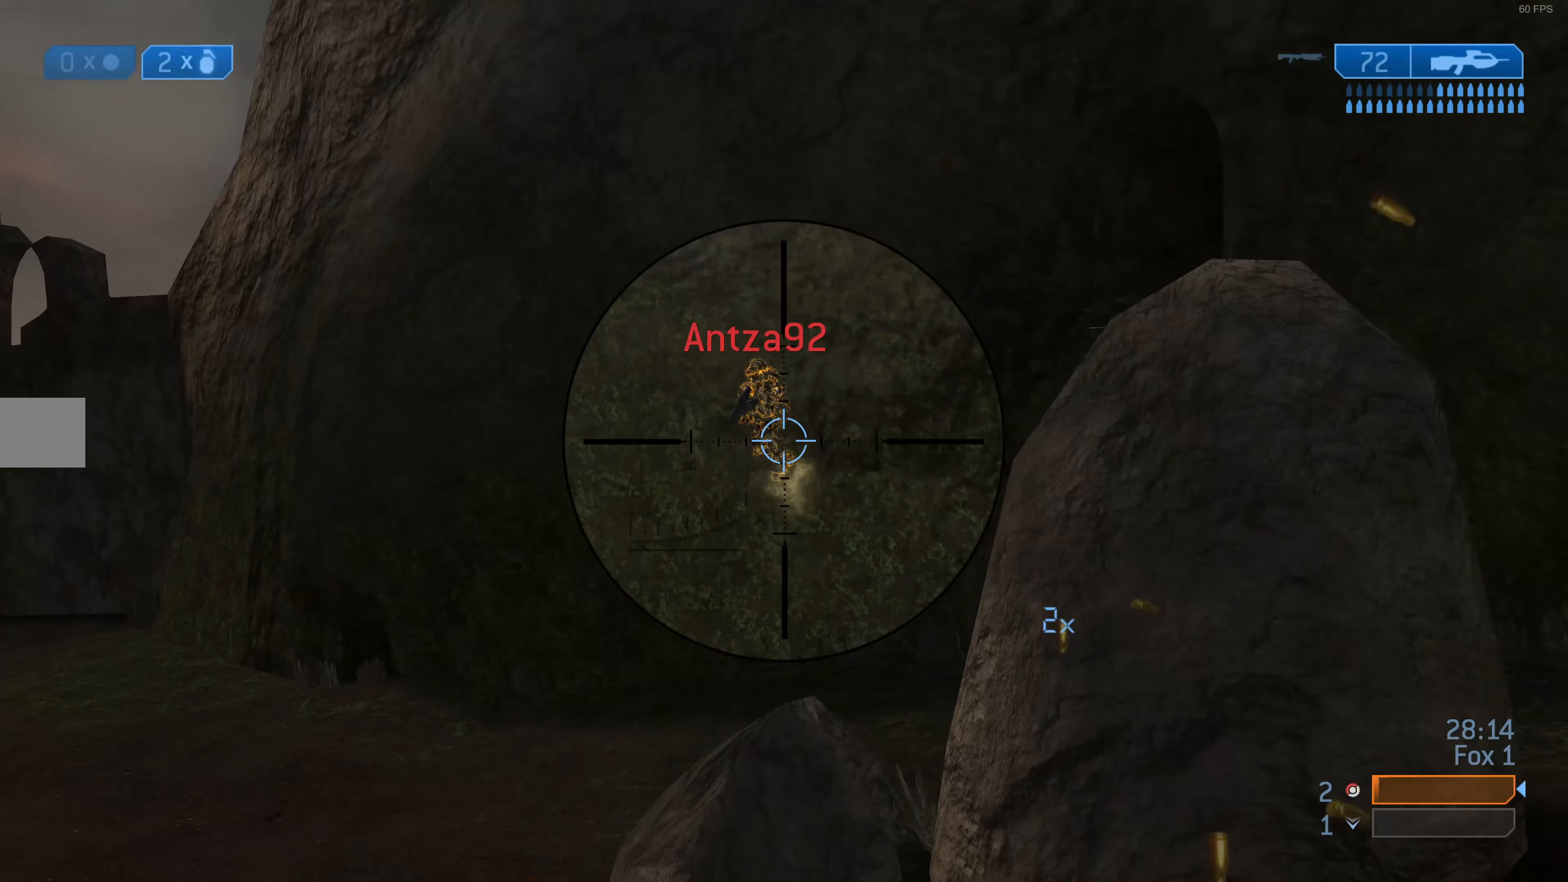
{"buttons": [], "left_stick": "up-left", "right_stick": "down-right", "events": [[100, "R2", "up"], [100, "right_stick", "down"], [133, "R2", "down"], [300, "R2", "up"], [333, "right_stick", "center"], [366, "R2", "down"], [466, "right_stick", "down-right"], [500, "R2", "up"]]}
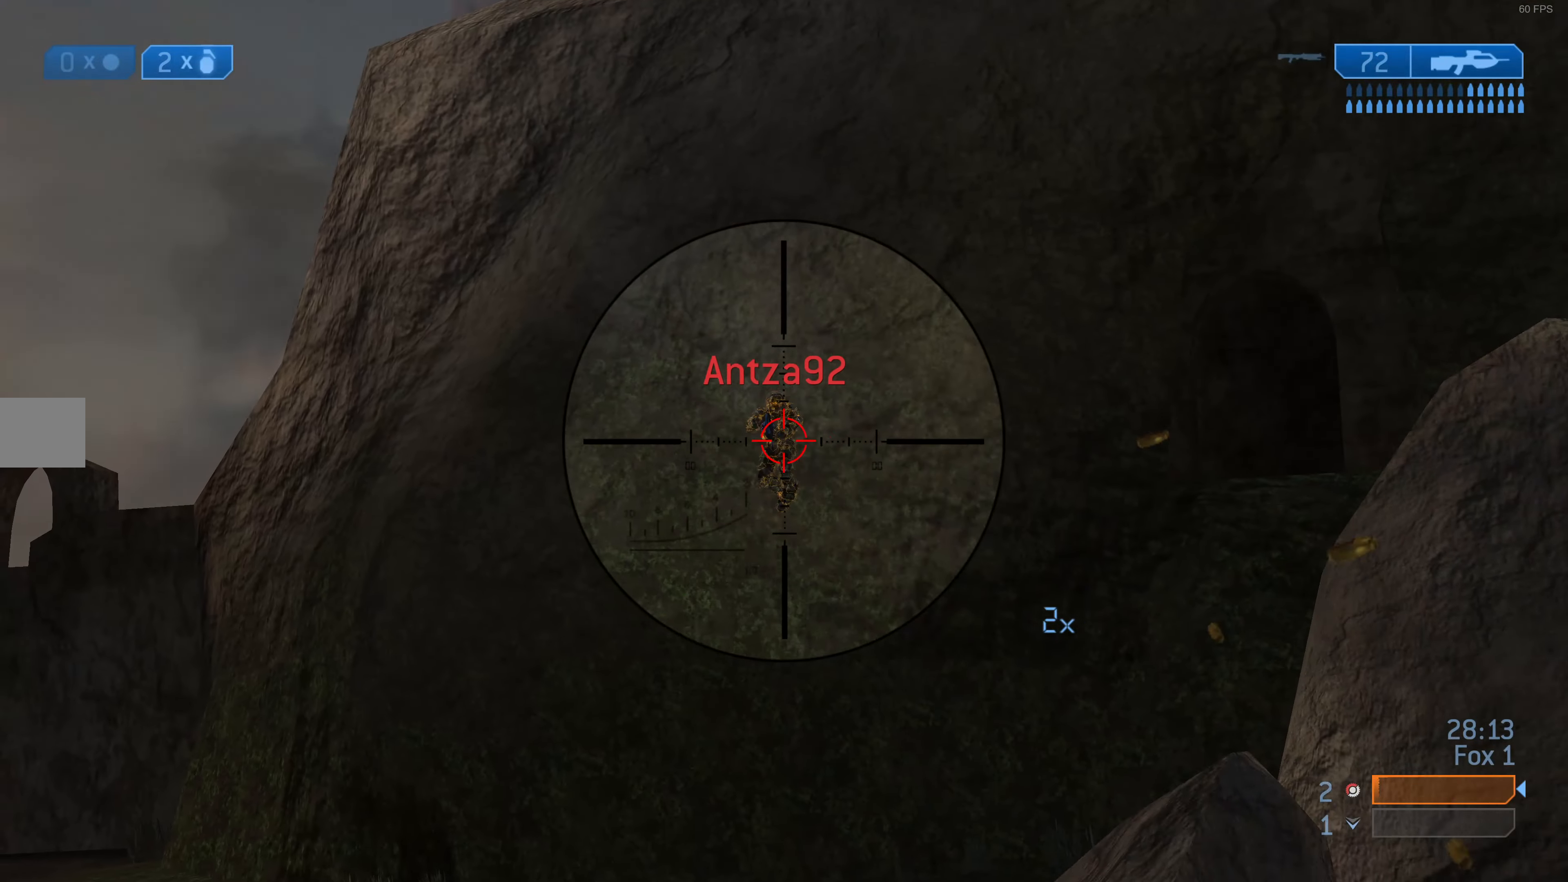
{"buttons": ["R2"], "left_stick": "up-left", "right_stick": "center", "events": [[33, "R2", "down"], [33, "right_stick", "center"], [100, "right_stick", "up-left"], [166, "R3", "down"], [200, "right_stick", "up-right"], [300, "R3", "up"], [300, "right_stick", "down"], [333, "R2", "up"], [400, "right_stick", "center"], [500, "R2", "down"]]}
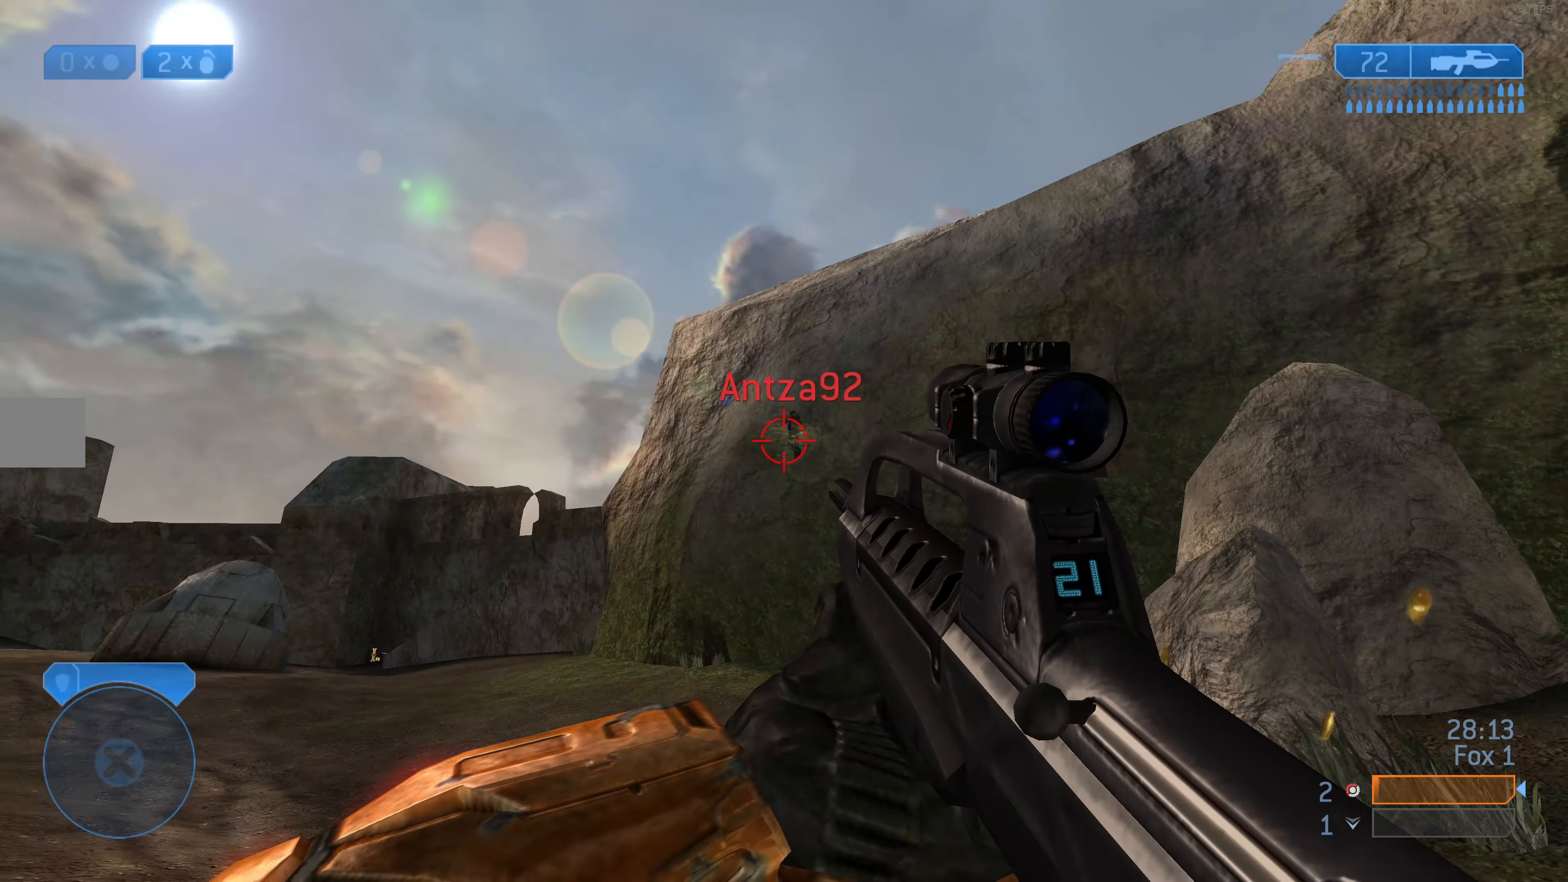
{"buttons": ["R2"], "left_stick": "up-left", "right_stick": "down-left", "events": [[133, "R2", "up"], [200, "right_stick", "down"], [266, "R2", "down"], [266, "right_stick", "center"], [366, "R2", "up"], [433, "R2", "down"], [433, "right_stick", "down"], [500, "right_stick", "down-left"]]}
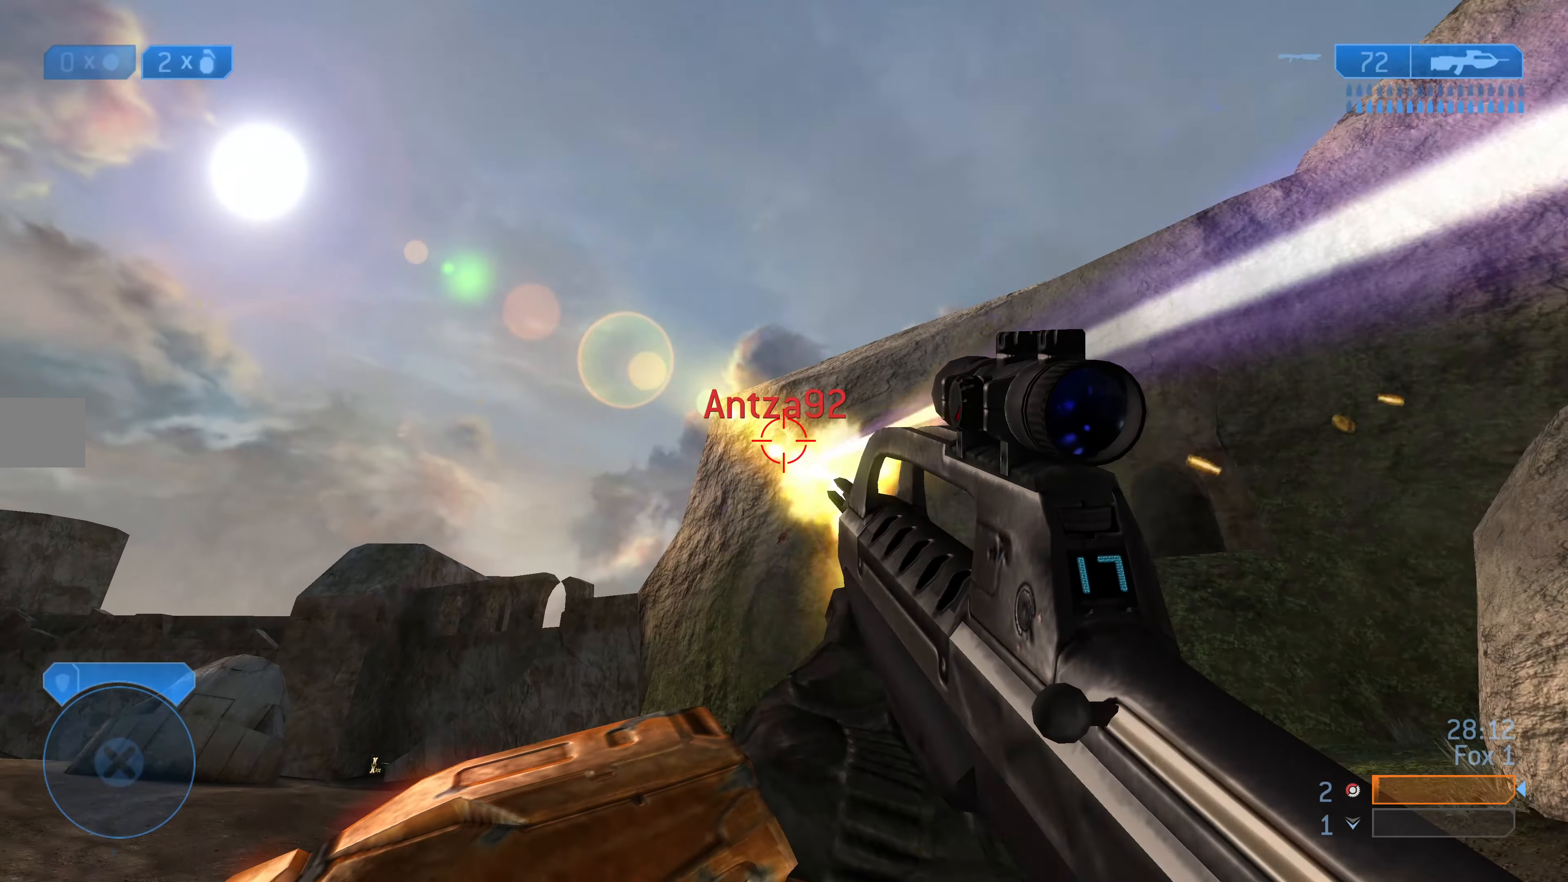
{"buttons": [], "left_stick": "up-left", "right_stick": "center", "events": [[100, "R2", "up"], [100, "right_stick", "center"], [133, "R2", "down"], [233, "R2", "up"], [333, "R2", "down"], [366, "right_stick", "up"], [433, "right_stick", "center"], [466, "R2", "up"]]}
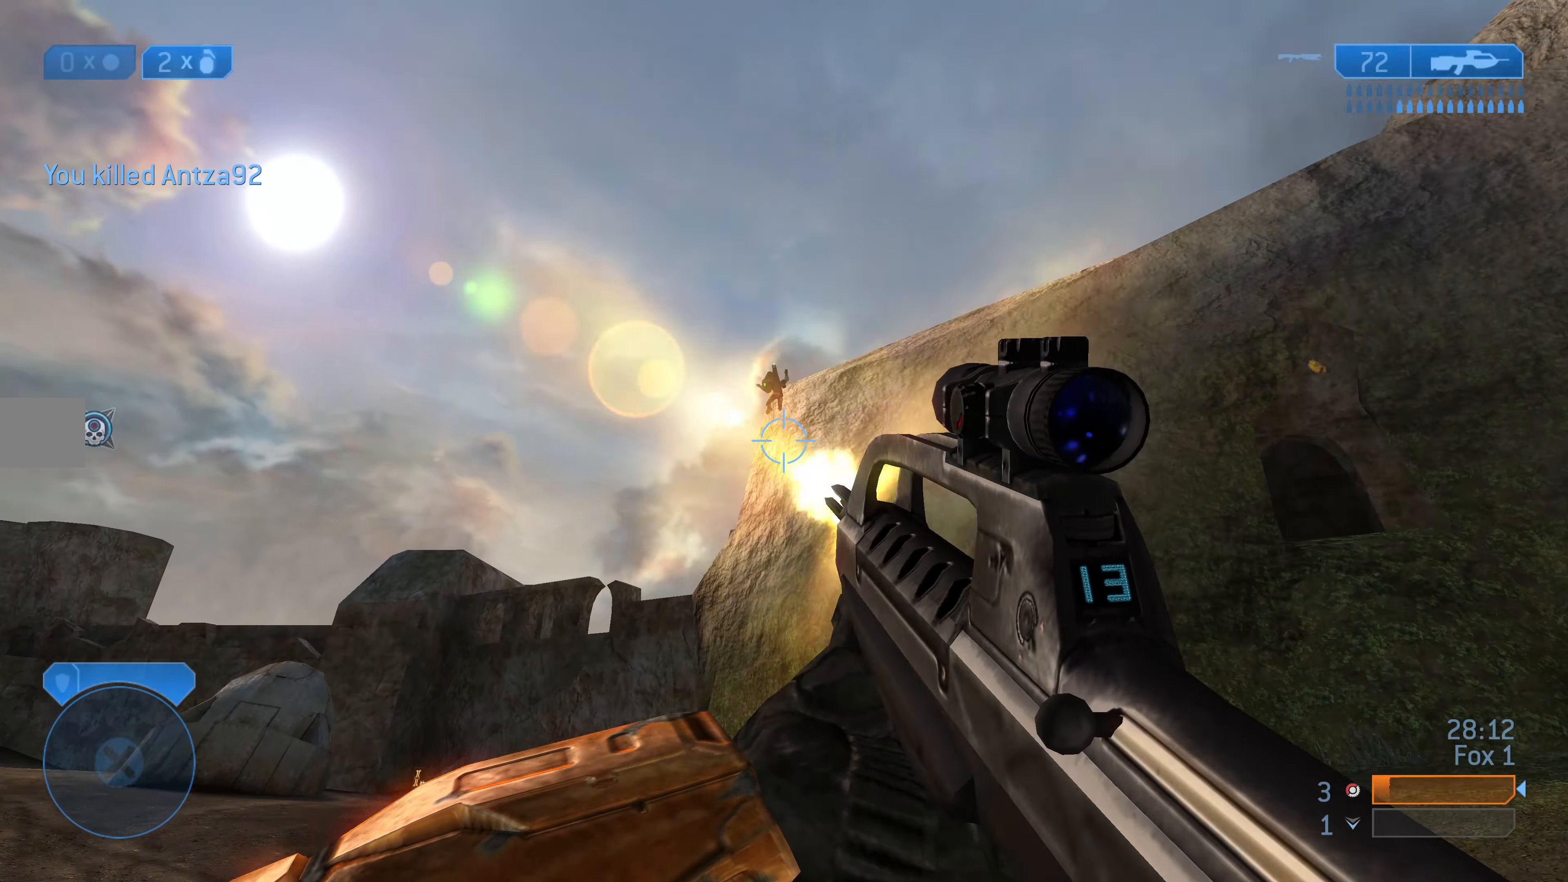
{"buttons": [], "left_stick": "up-left", "right_stick": "up", "events": [[200, "R1", "down"], [267, "right_stick", "up"], [300, "R1", "up"]]}
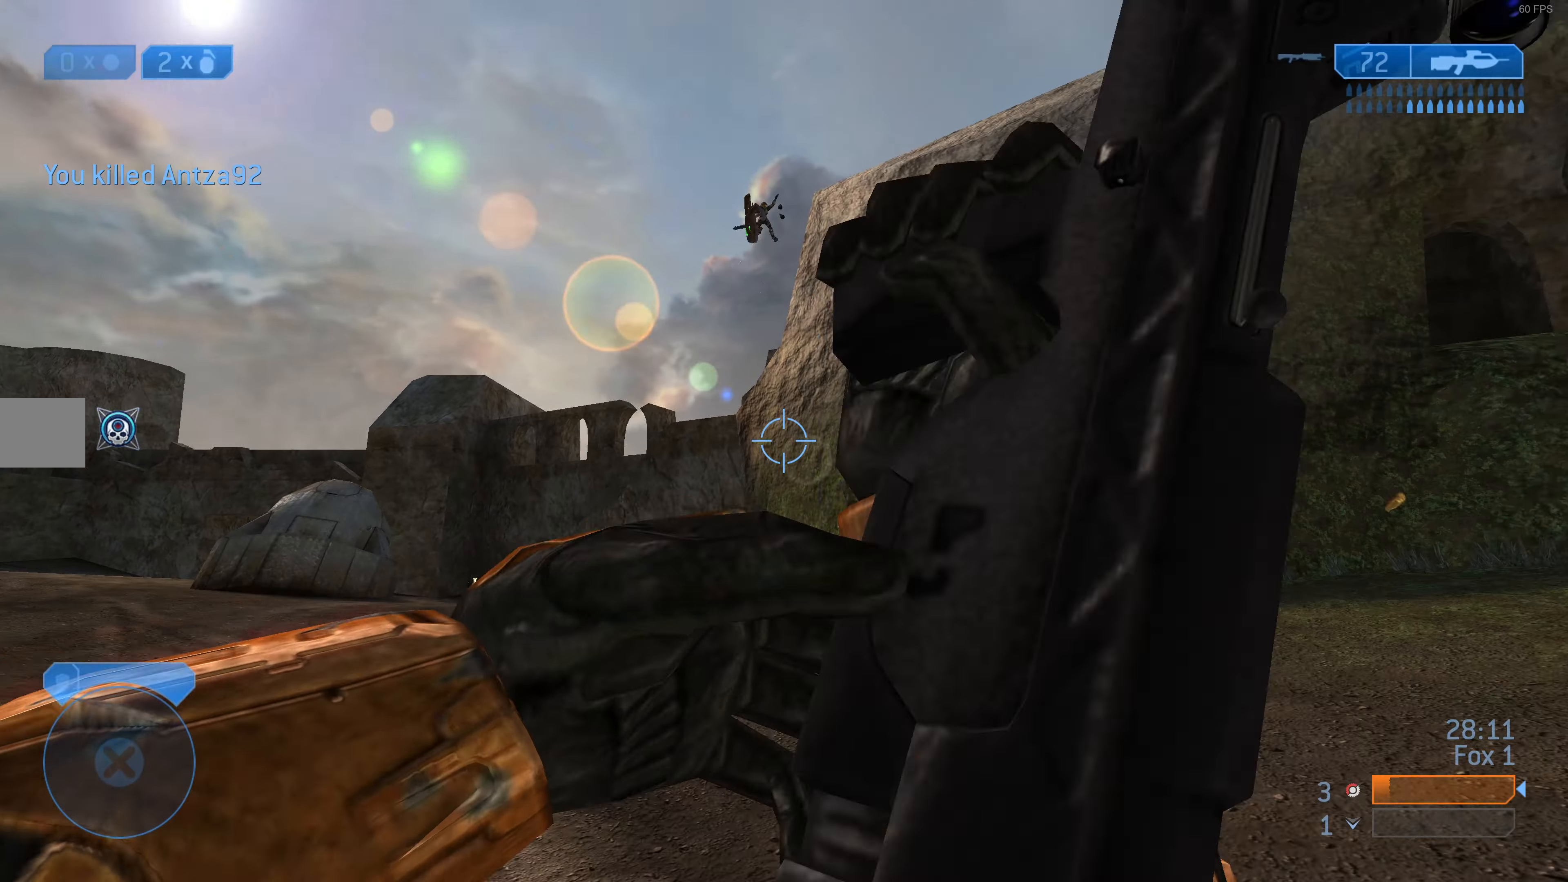
{"buttons": [], "left_stick": "up-left", "right_stick": "center", "events": [[34, "right_stick", "center"]]}
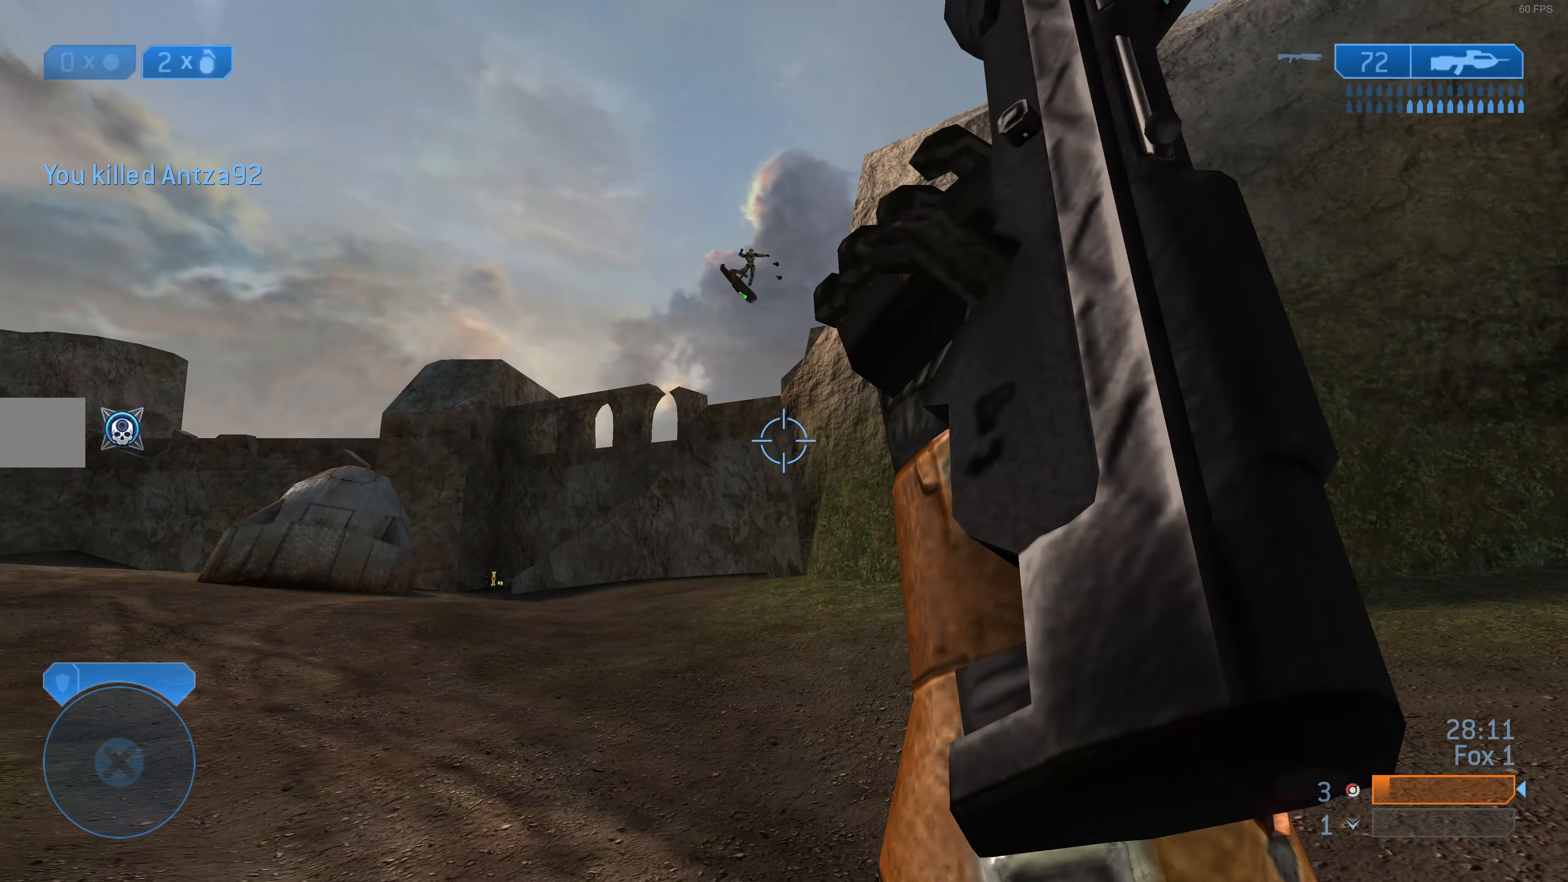
{"buttons": [], "left_stick": "up-left", "right_stick": "center", "events": []}
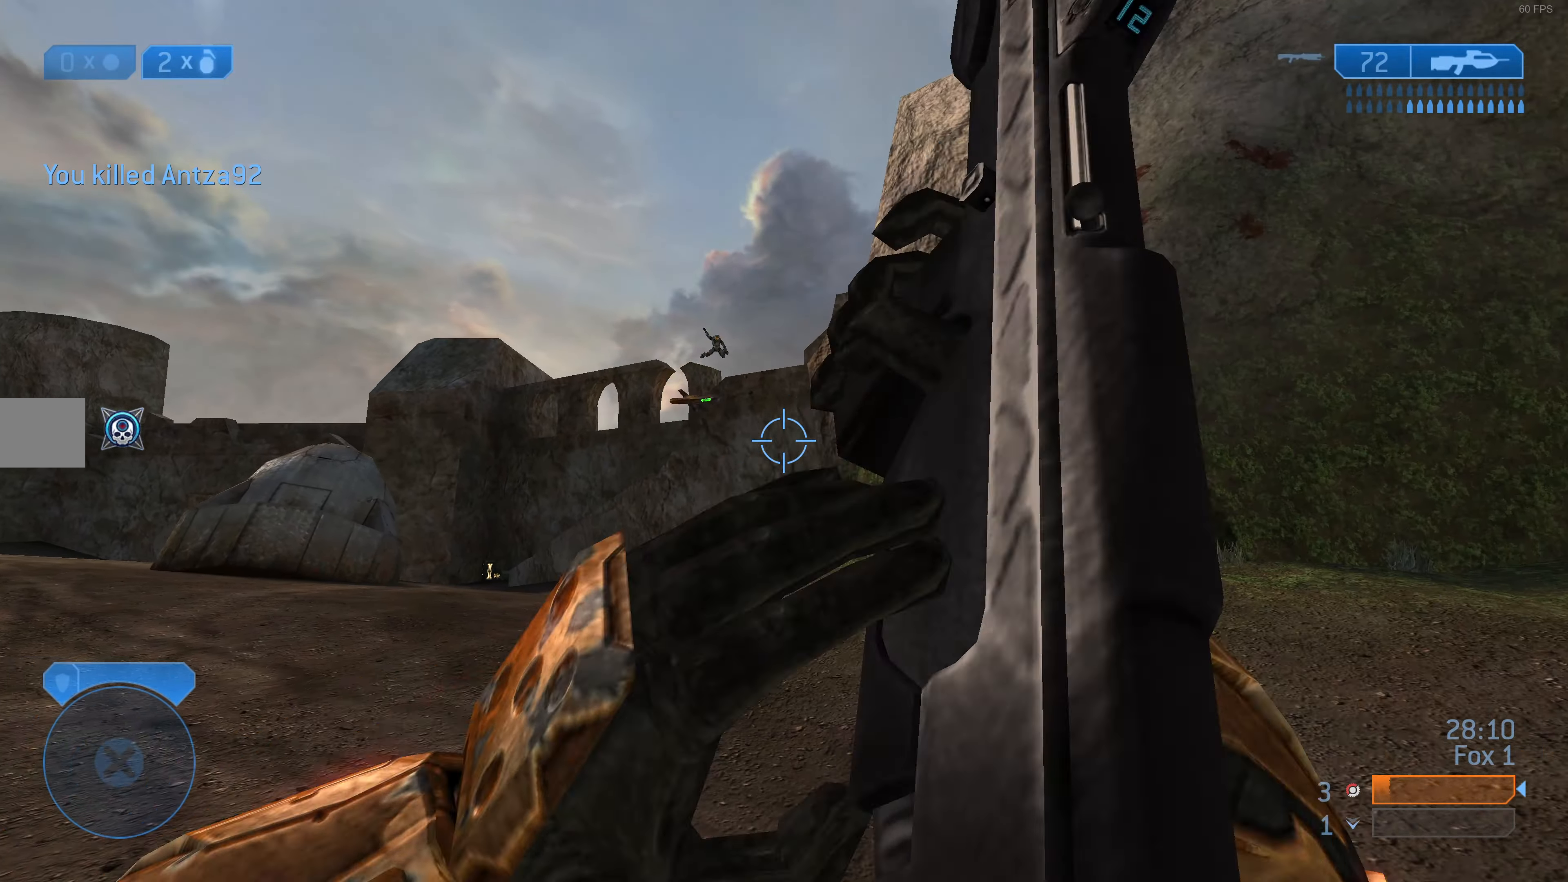
{"buttons": [], "left_stick": "up-left", "right_stick": "center", "events": []}
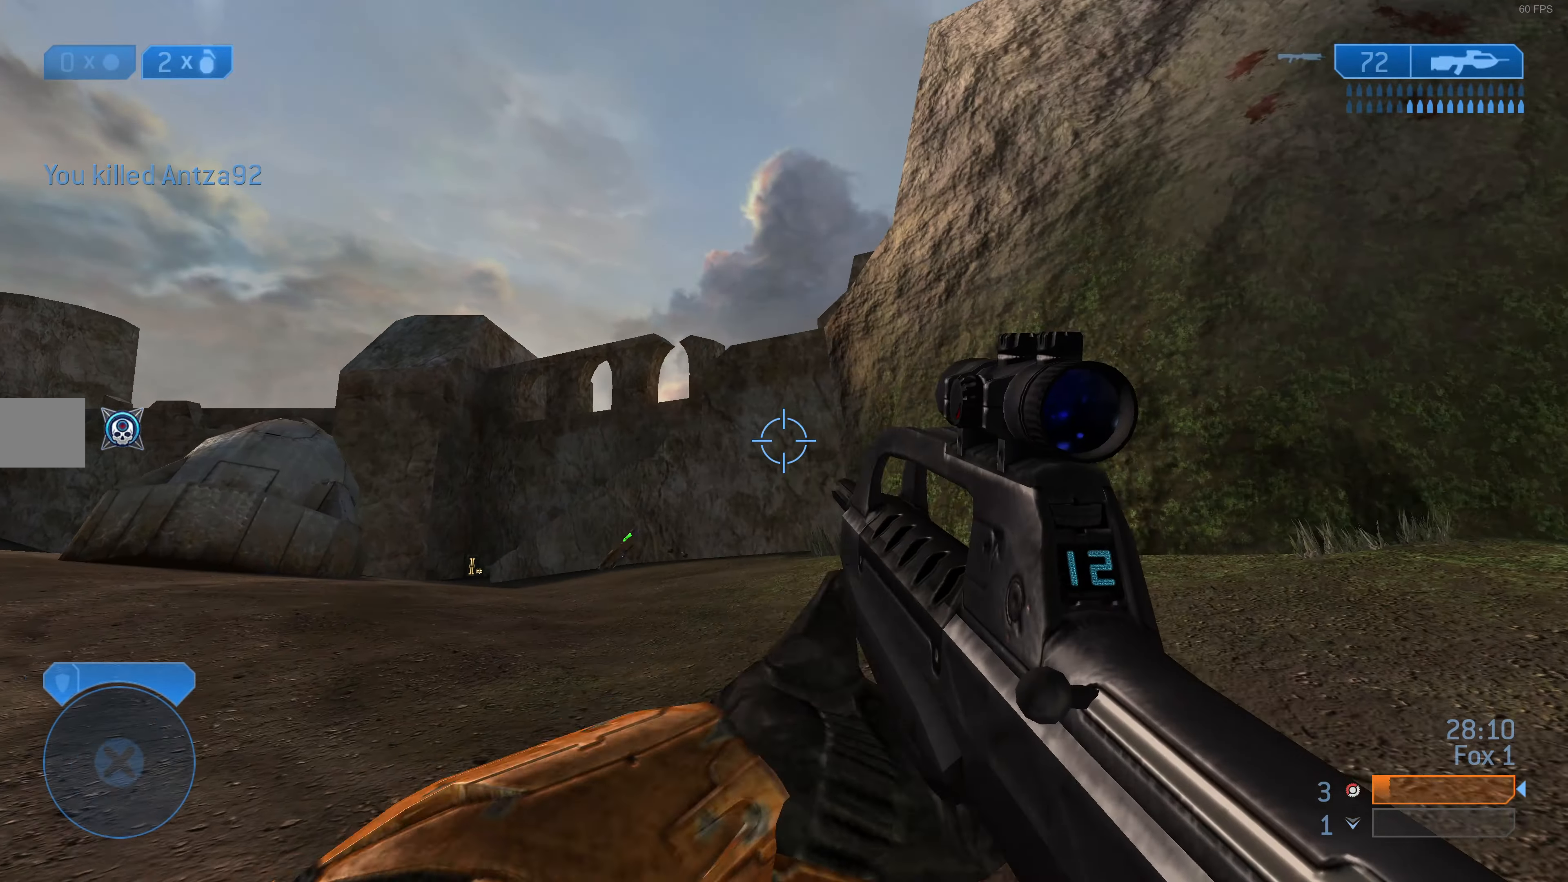
{"buttons": [], "left_stick": "up-left", "right_stick": "center", "events": []}
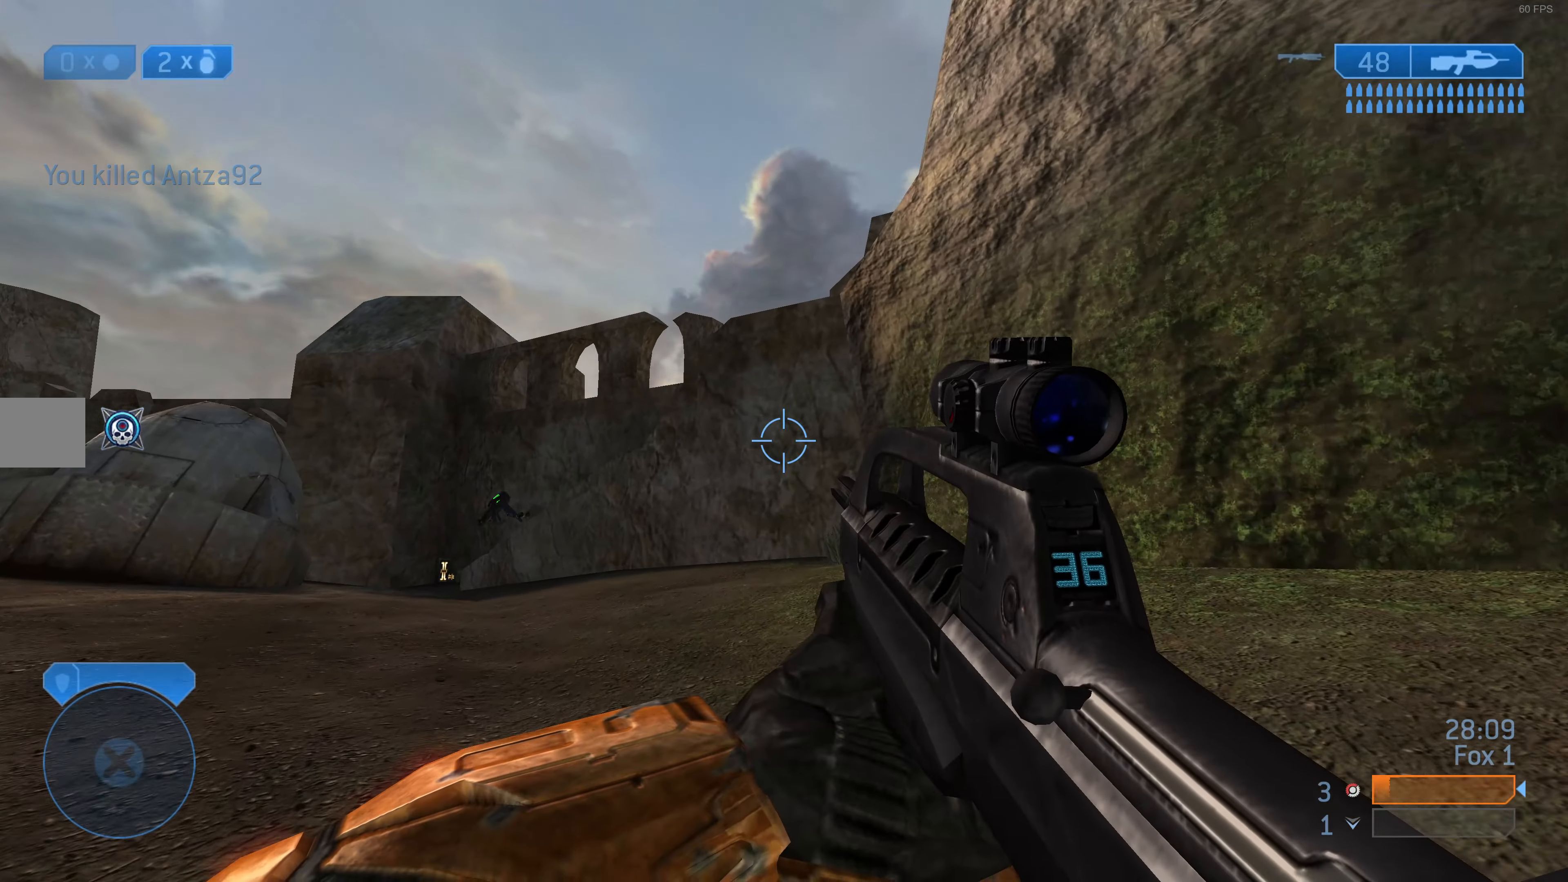
{"buttons": [], "left_stick": "up", "right_stick": "center", "events": [[100, "right_stick", "up-left"], [234, "left_stick", "up"], [334, "right_stick", "center"]]}
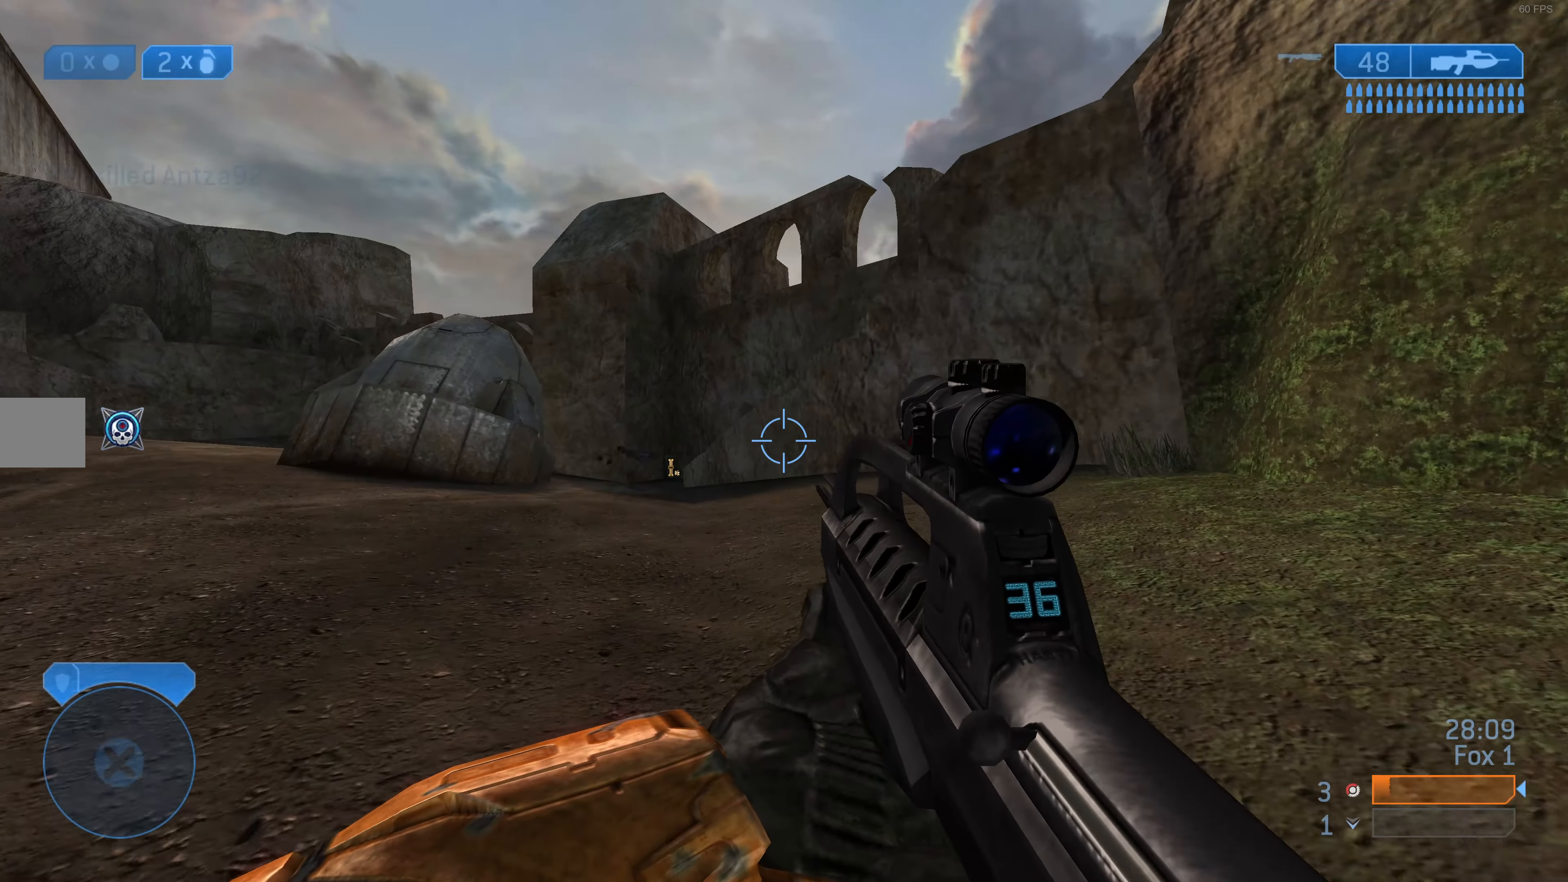
{"buttons": [], "left_stick": "up", "right_stick": "center", "events": [[300, "right_stick", "left"], [467, "right_stick", "center"]]}
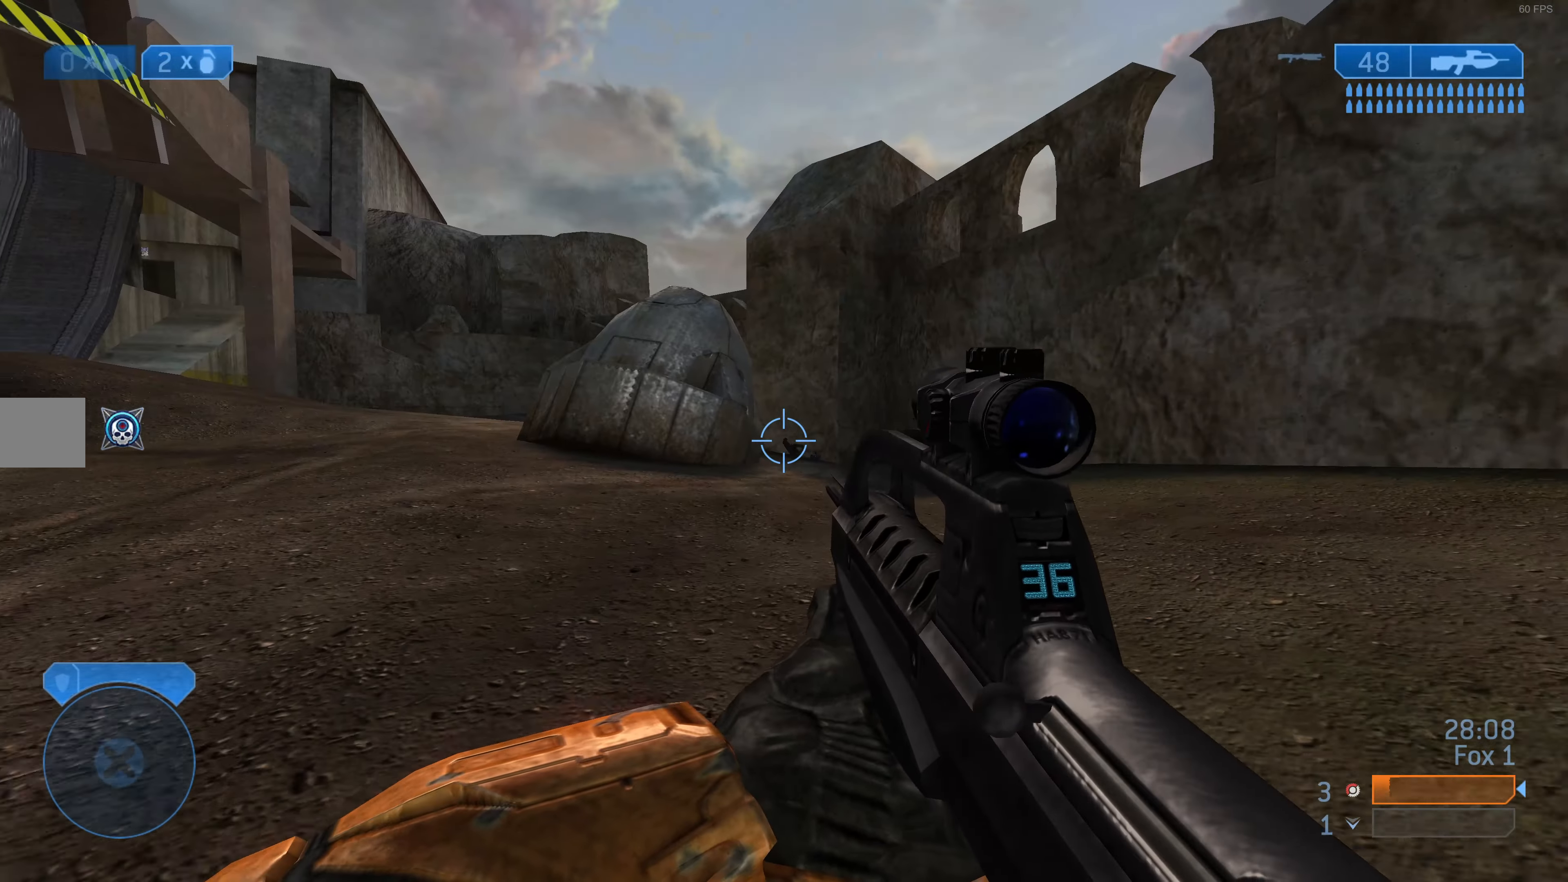
{"buttons": [], "left_stick": "up", "right_stick": "center", "events": []}
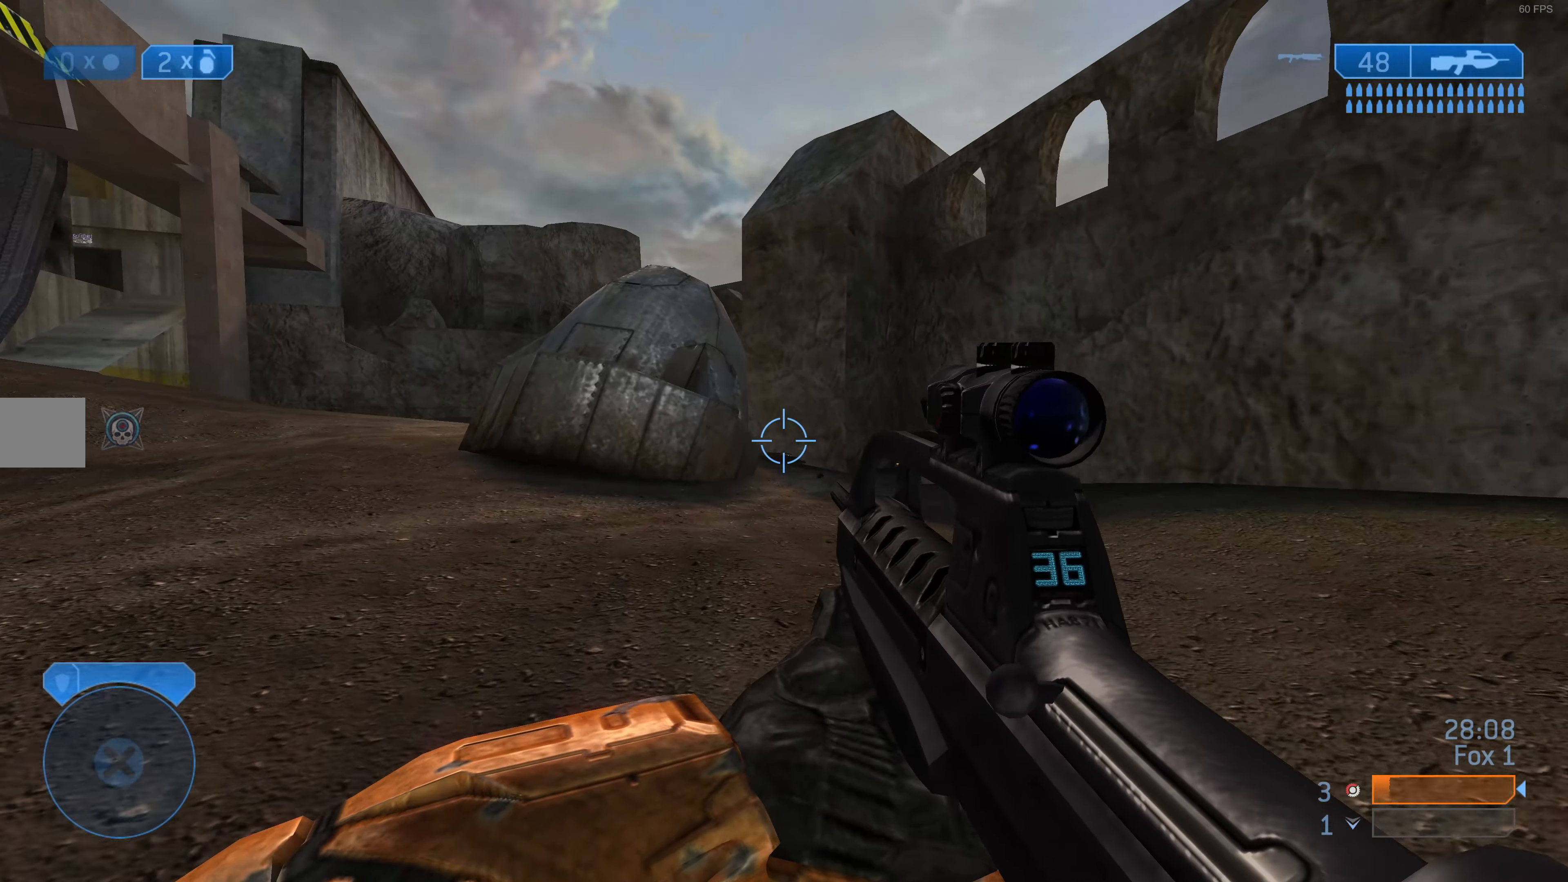
{"buttons": [], "left_stick": "up", "right_stick": "up", "events": [[500, "right_stick", "up"]]}
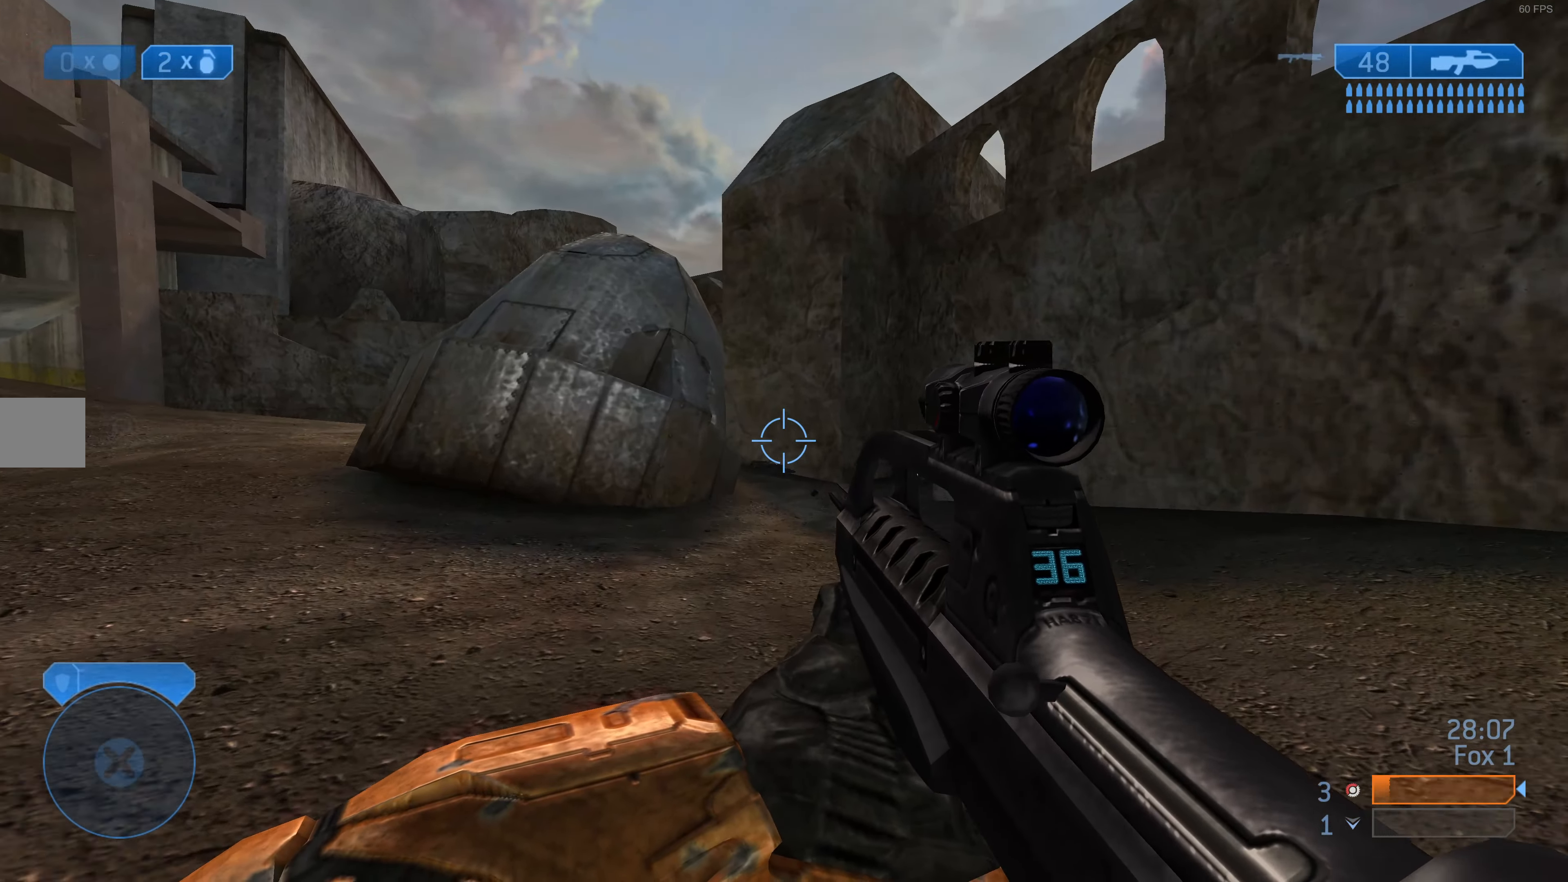
{"buttons": [], "left_stick": "up", "right_stick": "center", "events": [[67, "right_stick", "up-right"], [167, "right_stick", "center"]]}
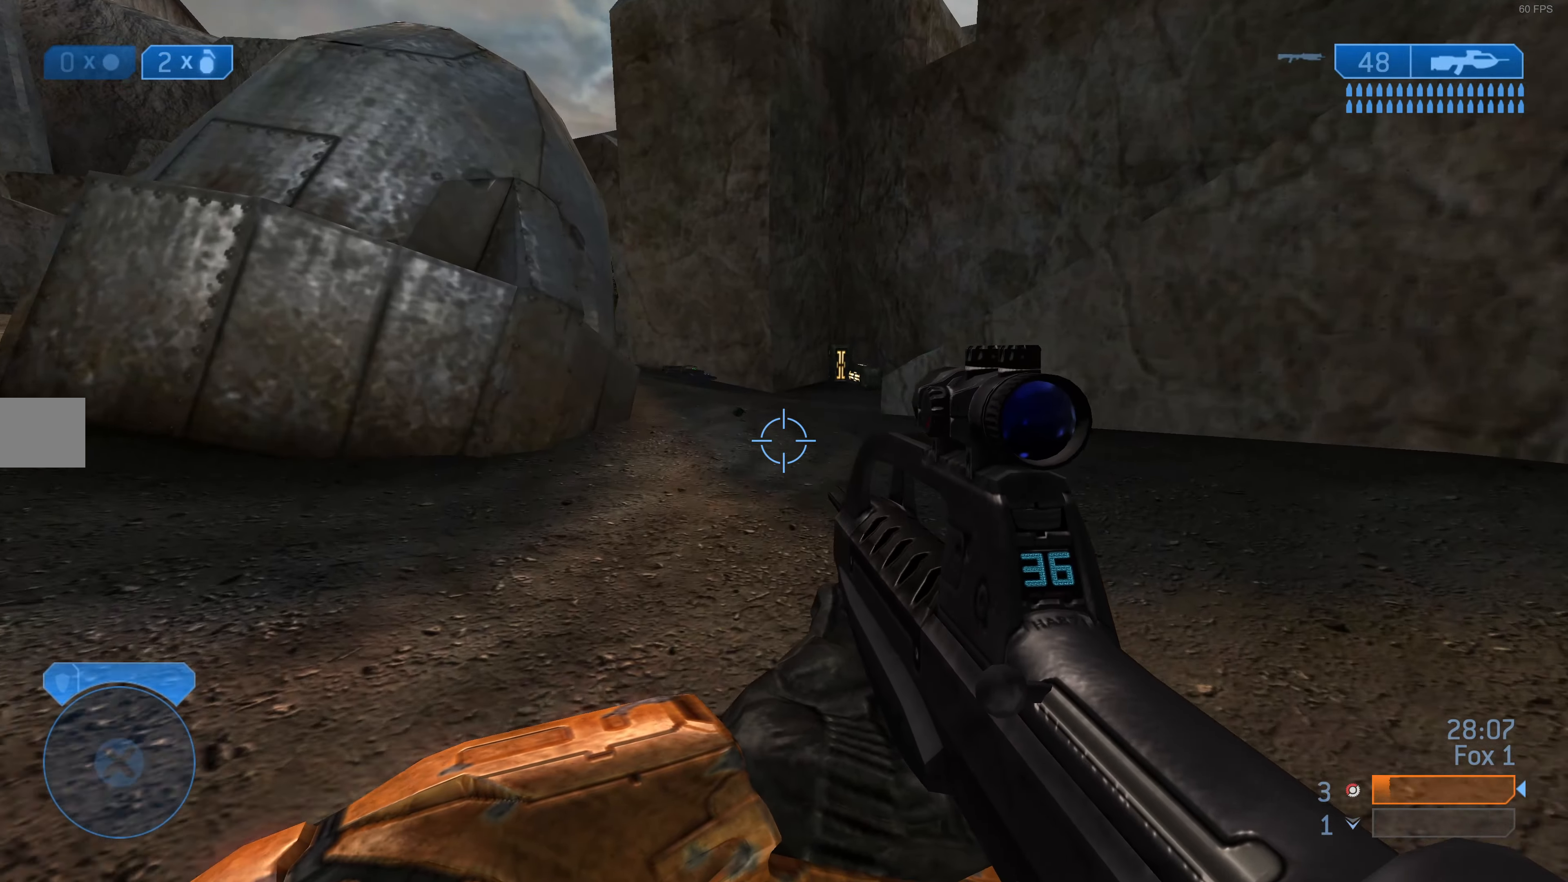
{"buttons": [], "left_stick": "up", "right_stick": "center", "events": [[300, "right_stick", "up-right"], [400, "right_stick", "center"]]}
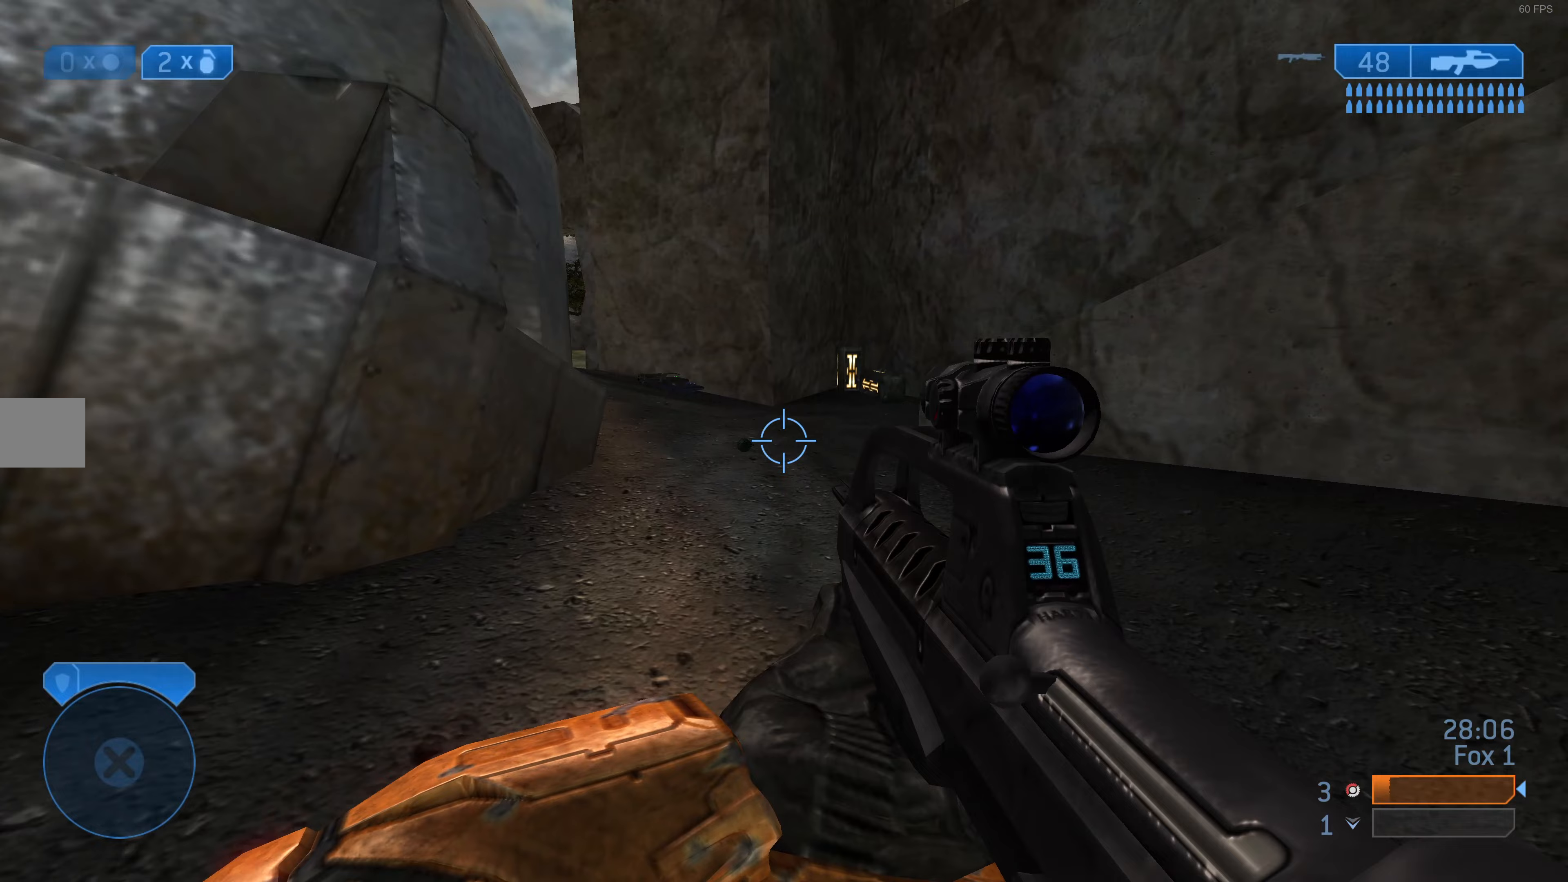
{"buttons": [], "left_stick": "up", "right_stick": "center", "events": []}
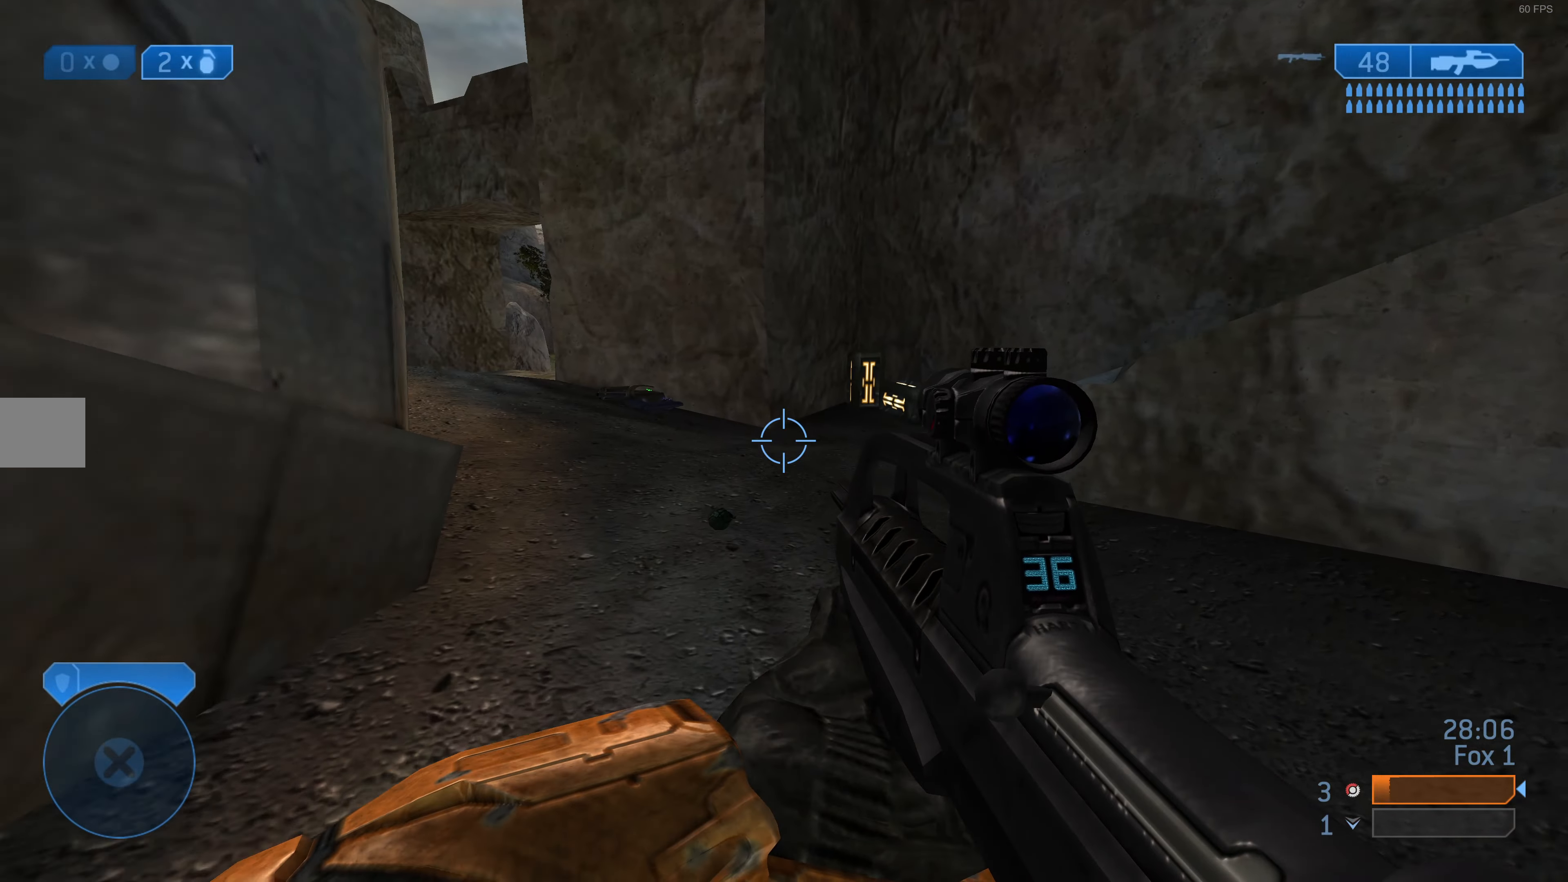
{"buttons": [], "left_stick": "up-left", "right_stick": "center", "events": [[200, "left_stick", "up-left"]]}
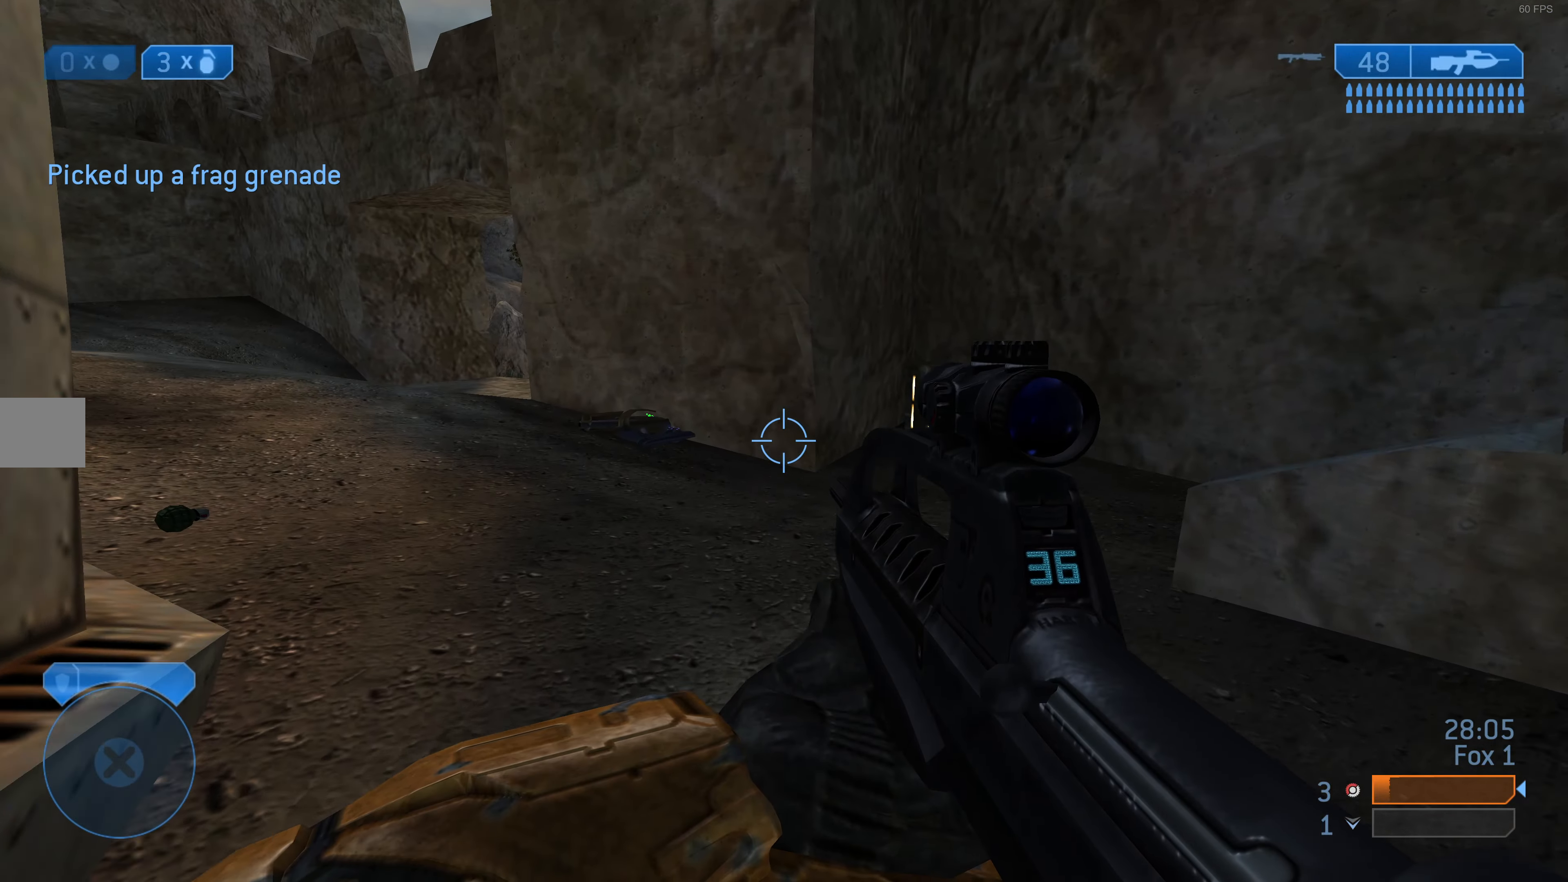
{"buttons": [], "left_stick": "up-left", "right_stick": "center", "events": [[67, "right_stick", "up-right"], [233, "right_stick", "center"]]}
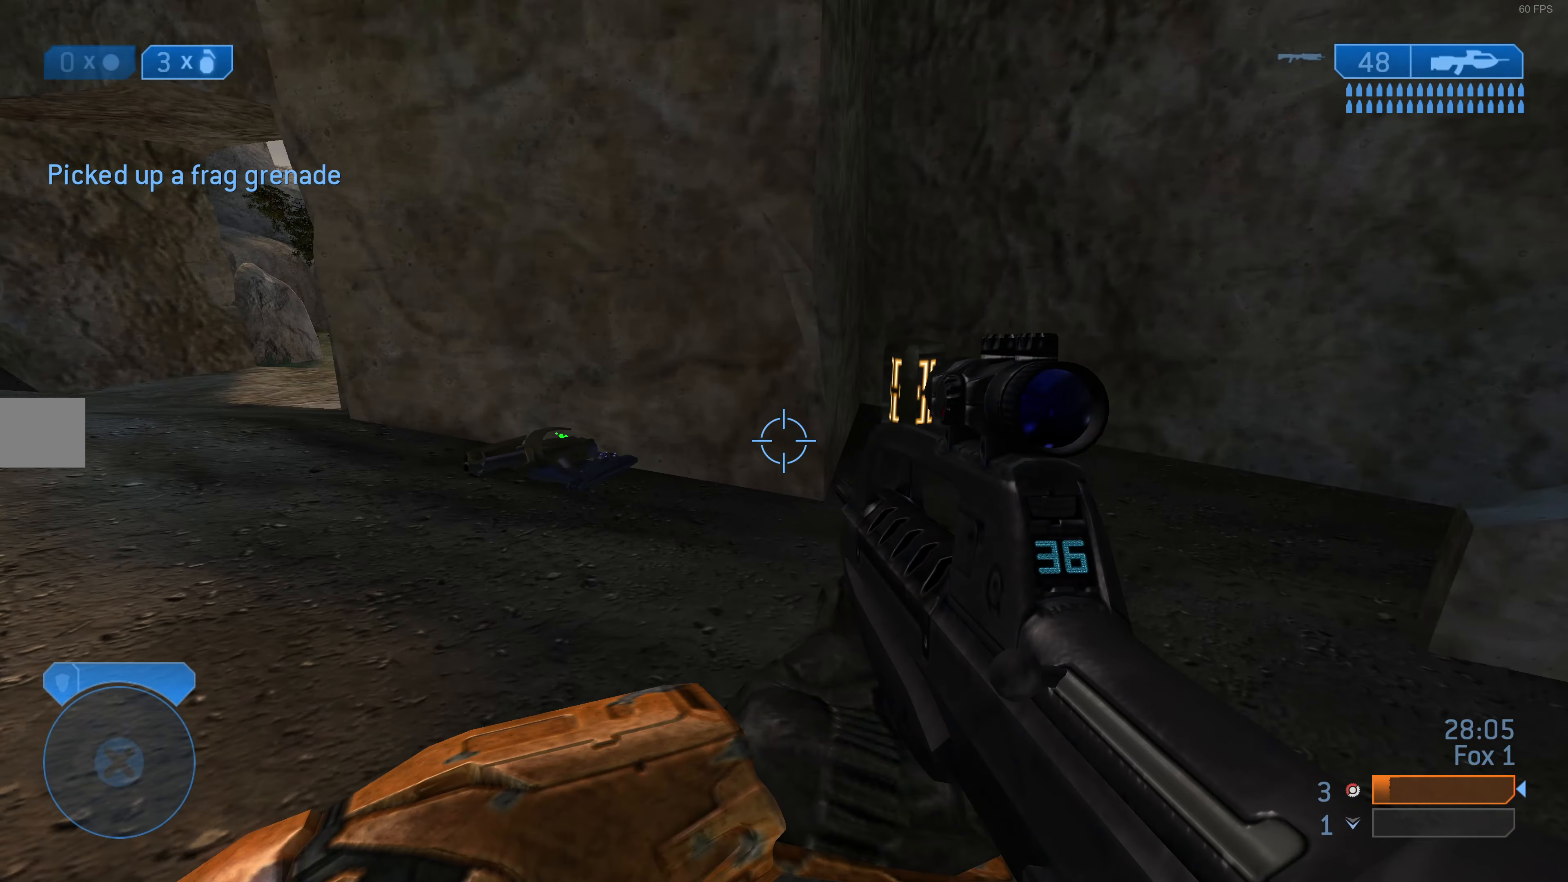
{"buttons": [], "left_stick": "up-left", "right_stick": "right", "events": [[267, "right_stick", "right"]]}
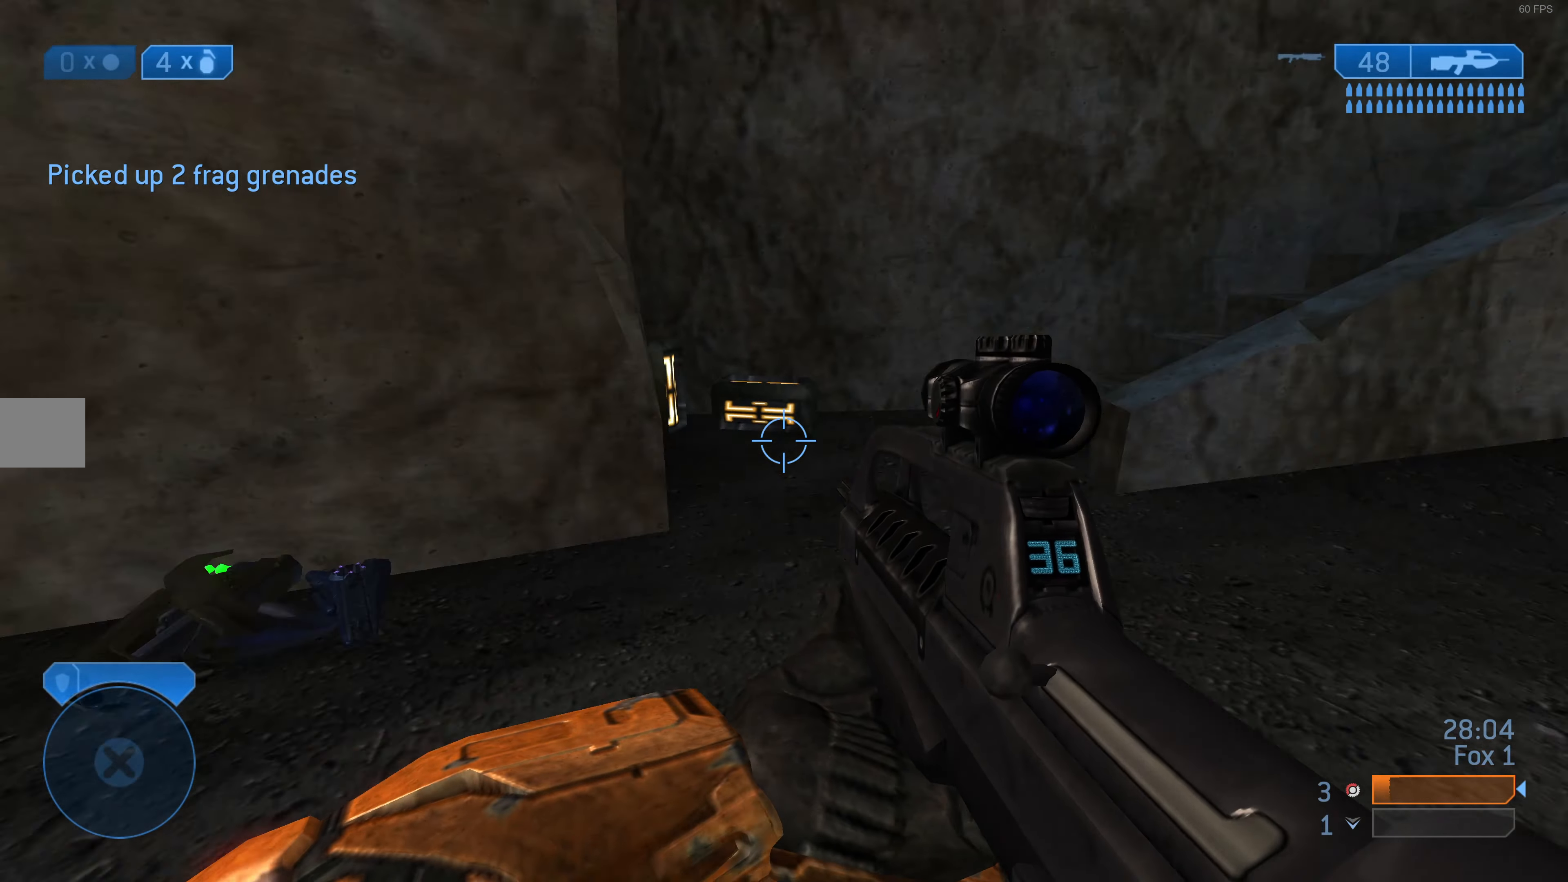
{"buttons": ["CROSS"], "left_stick": "up-left", "right_stick": "center", "events": [[100, "left_stick", "up"], [267, "right_stick", "center"], [433, "CROSS", "down"], [467, "left_stick", "up-left"]]}
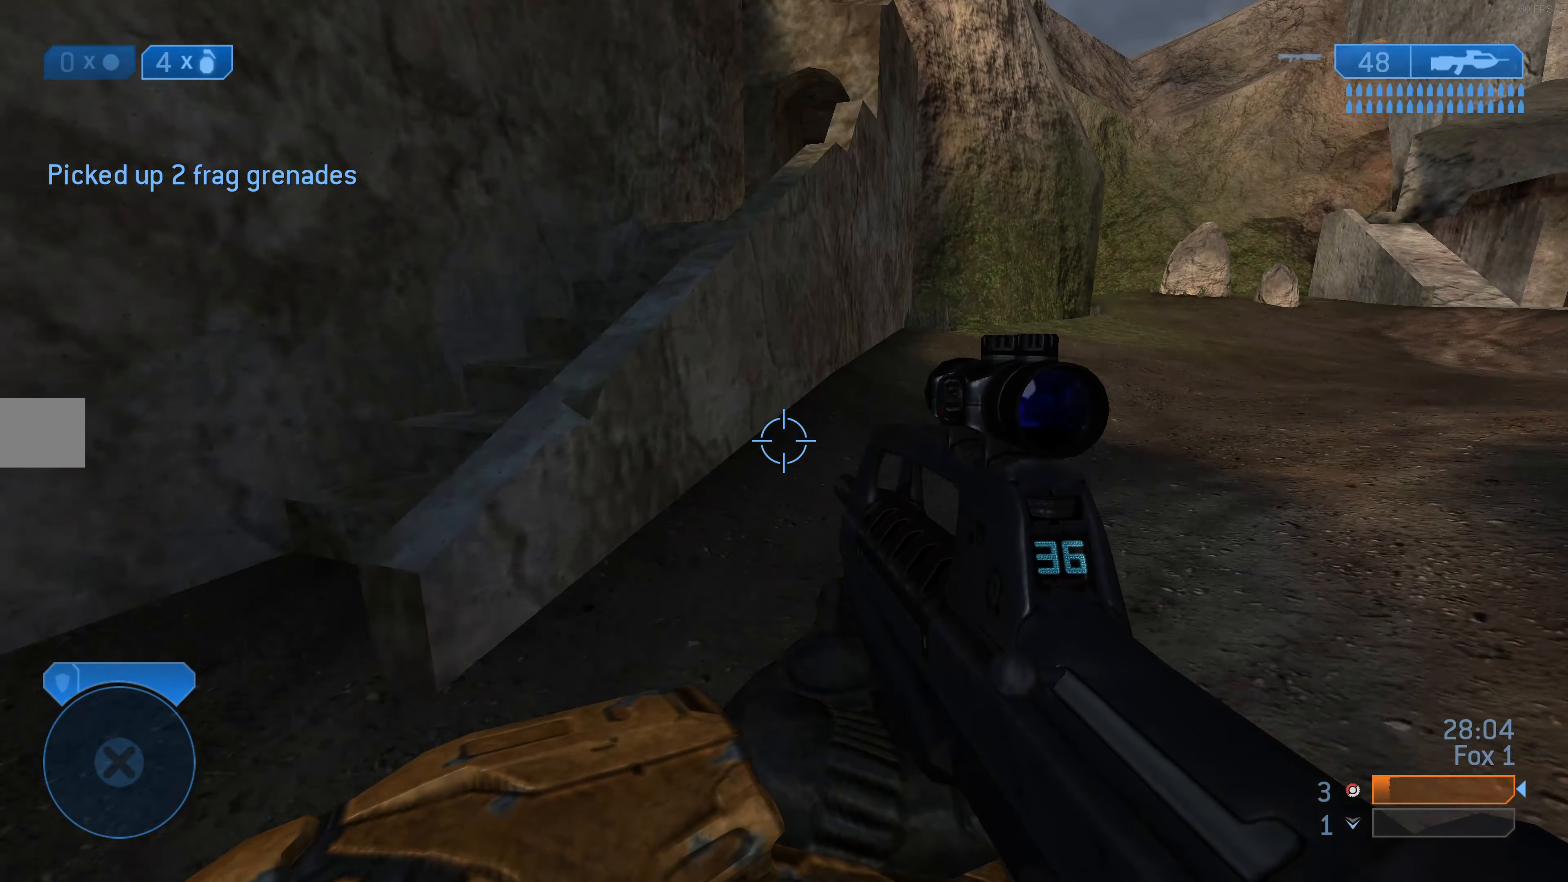
{"buttons": [], "left_stick": "up-left", "right_stick": "center", "events": [[33, "CROSS", "up"]]}
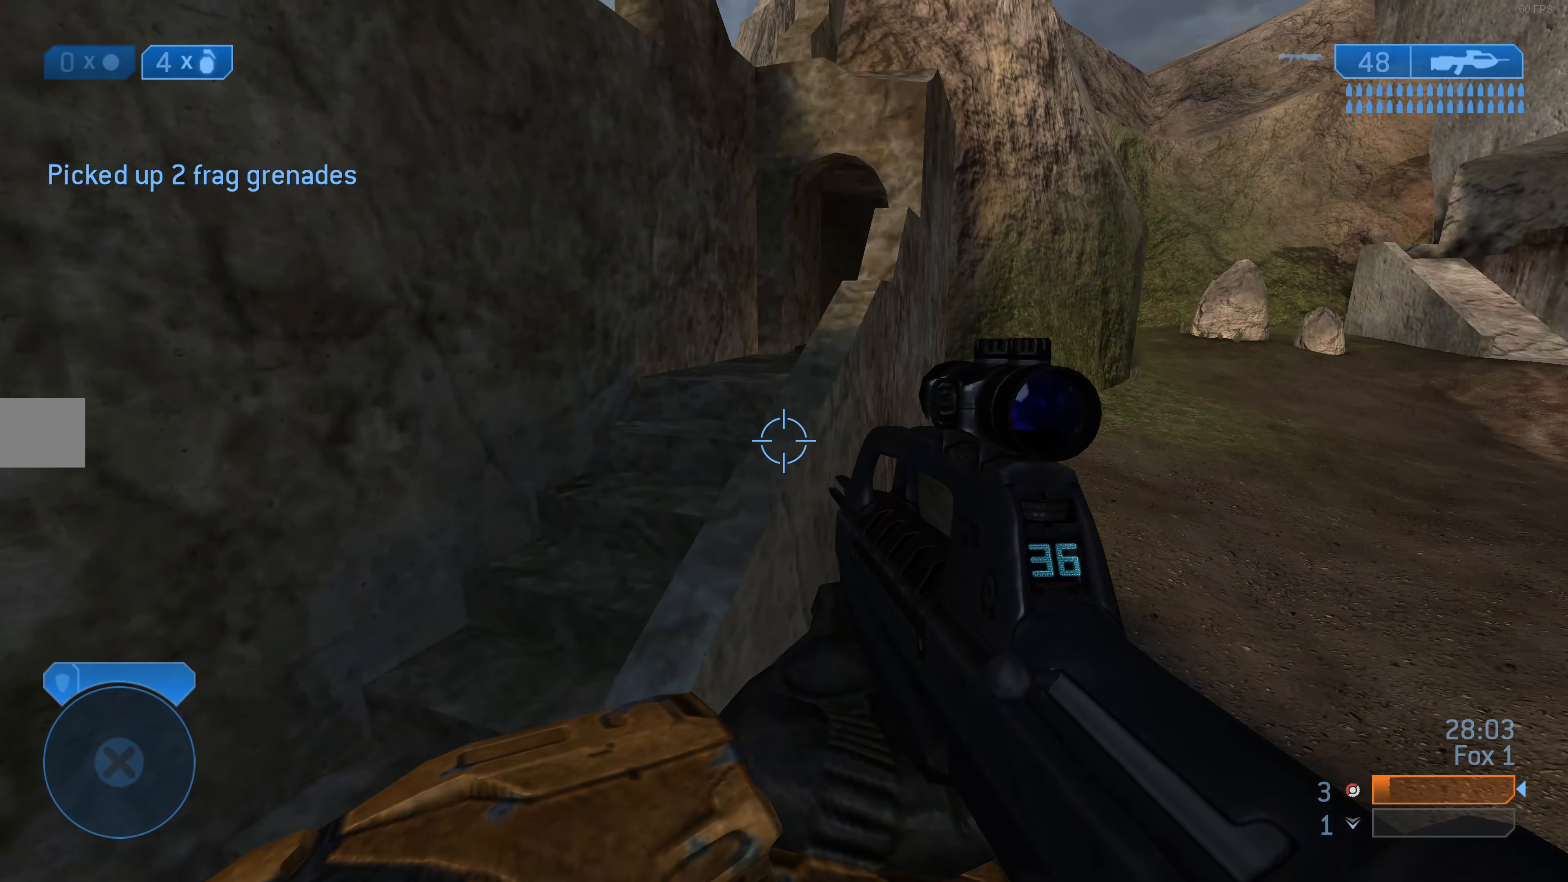
{"buttons": [], "left_stick": "up-left", "right_stick": "center", "events": [[67, "right_stick", "right"], [267, "right_stick", "center"]]}
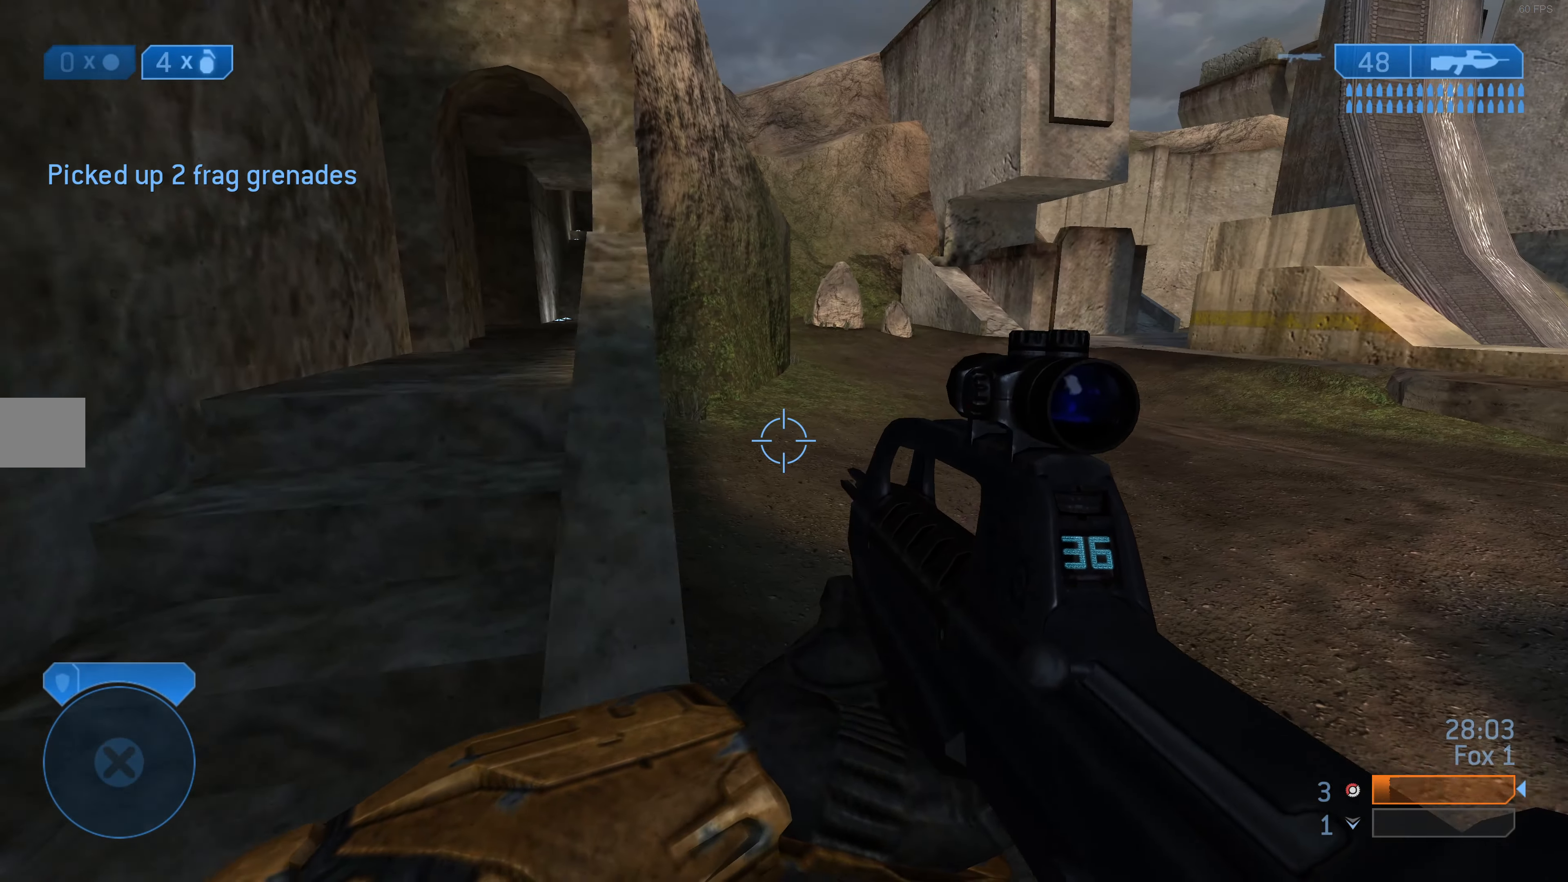
{"buttons": [], "left_stick": "up-left", "right_stick": "center", "events": [[100, "right_stick", "right"], [233, "right_stick", "center"]]}
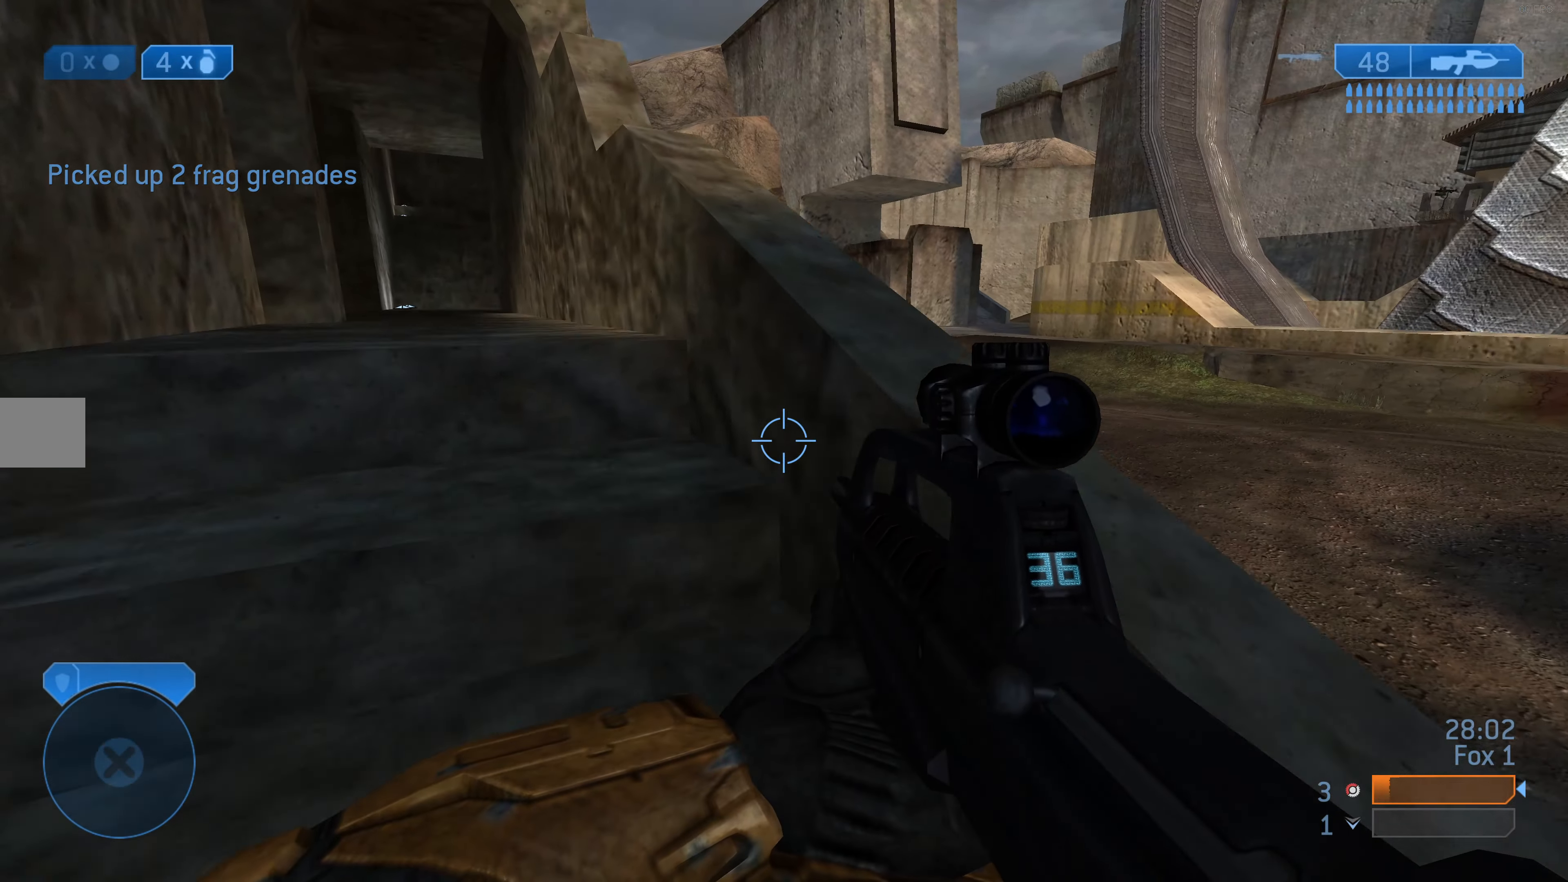
{"buttons": [], "left_stick": "up-left", "right_stick": "center", "events": [[33, "right_stick", "right"], [233, "right_stick", "center"]]}
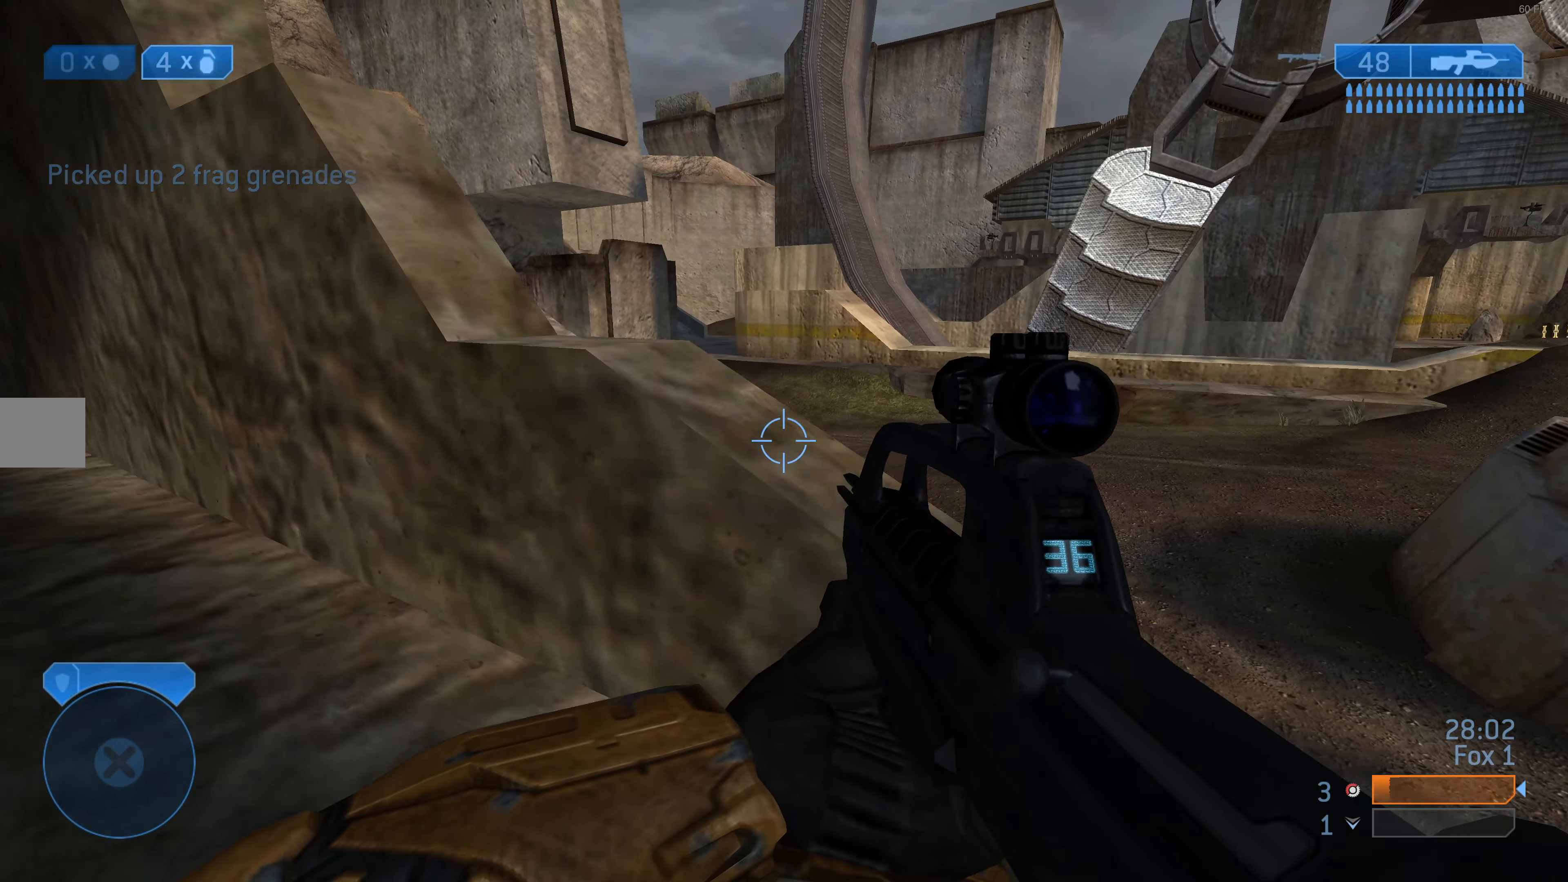
{"buttons": [], "left_stick": "up", "right_stick": "center", "events": [[267, "right_stick", "left"], [467, "left_stick", "up"], [500, "right_stick", "center"]]}
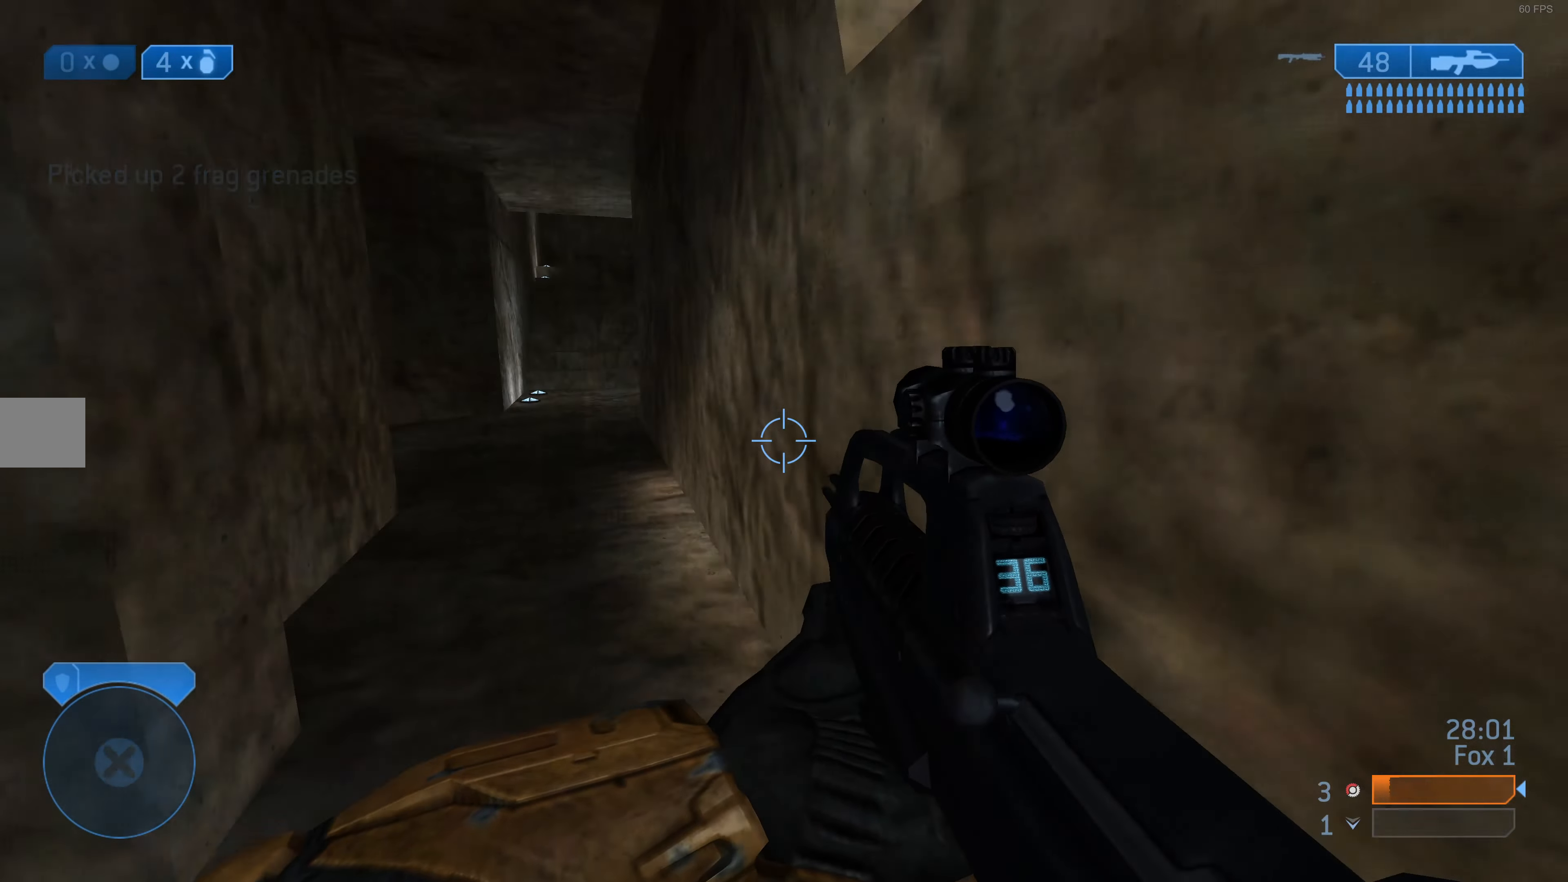
{"buttons": [], "left_stick": "up", "right_stick": "center", "events": [[333, "right_stick", "left"], [500, "right_stick", "center"]]}